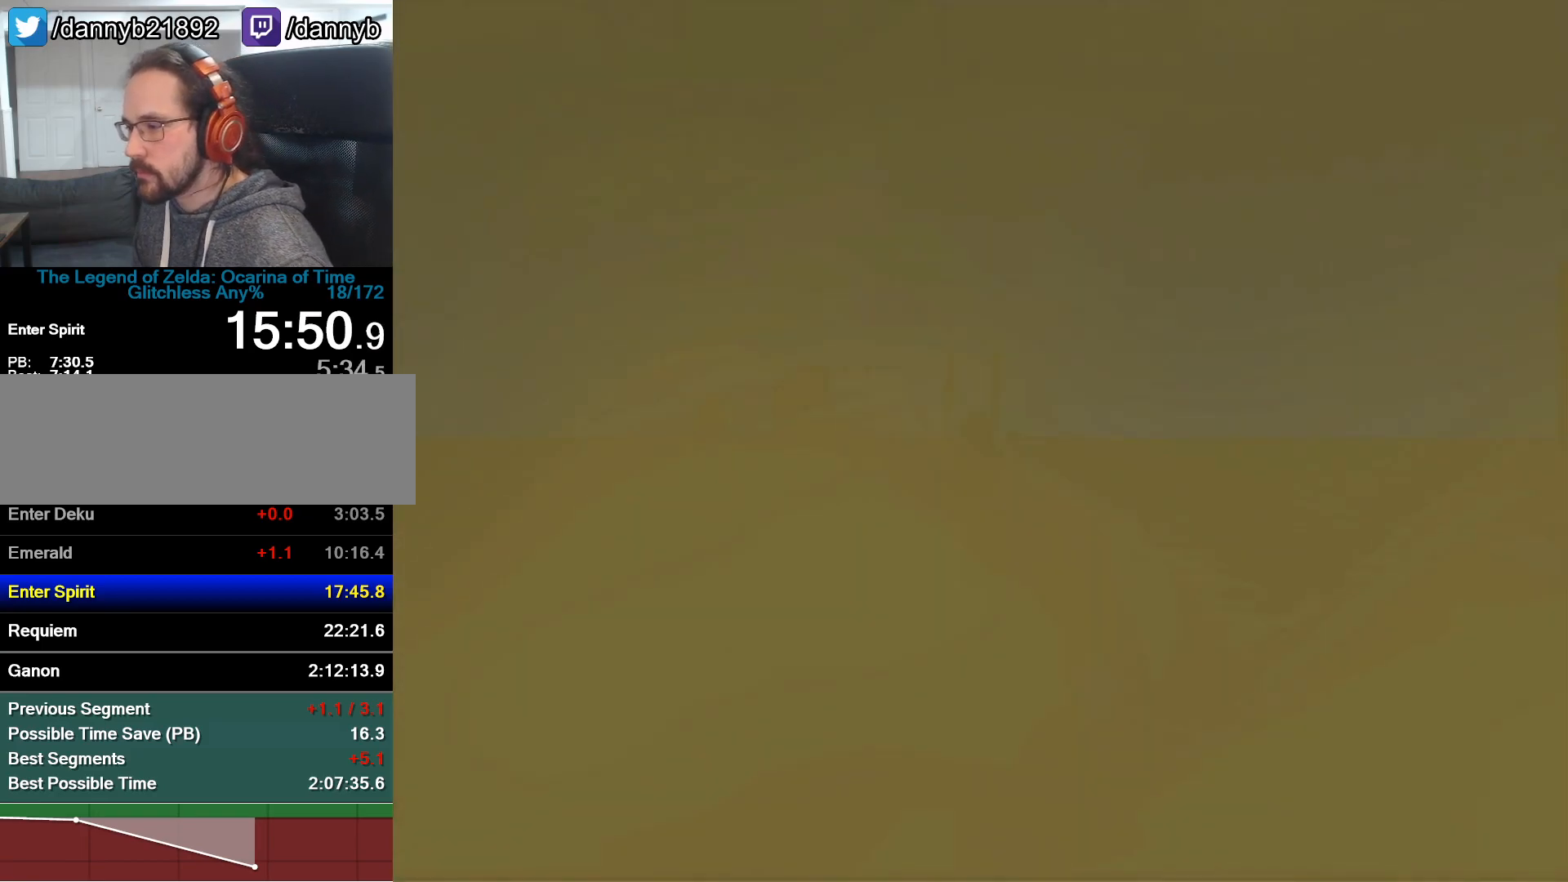
Gameplay with a controller (Nintendo layout); each line is a JSON object with the inputs held at the frame after it. "events" lists button and stick changes between this image and that frame as [ms after this image, input, new state], when the widget could be followed in between. Not read: L3 R3.
{"buttons": [], "left_stick": "center", "events": []}
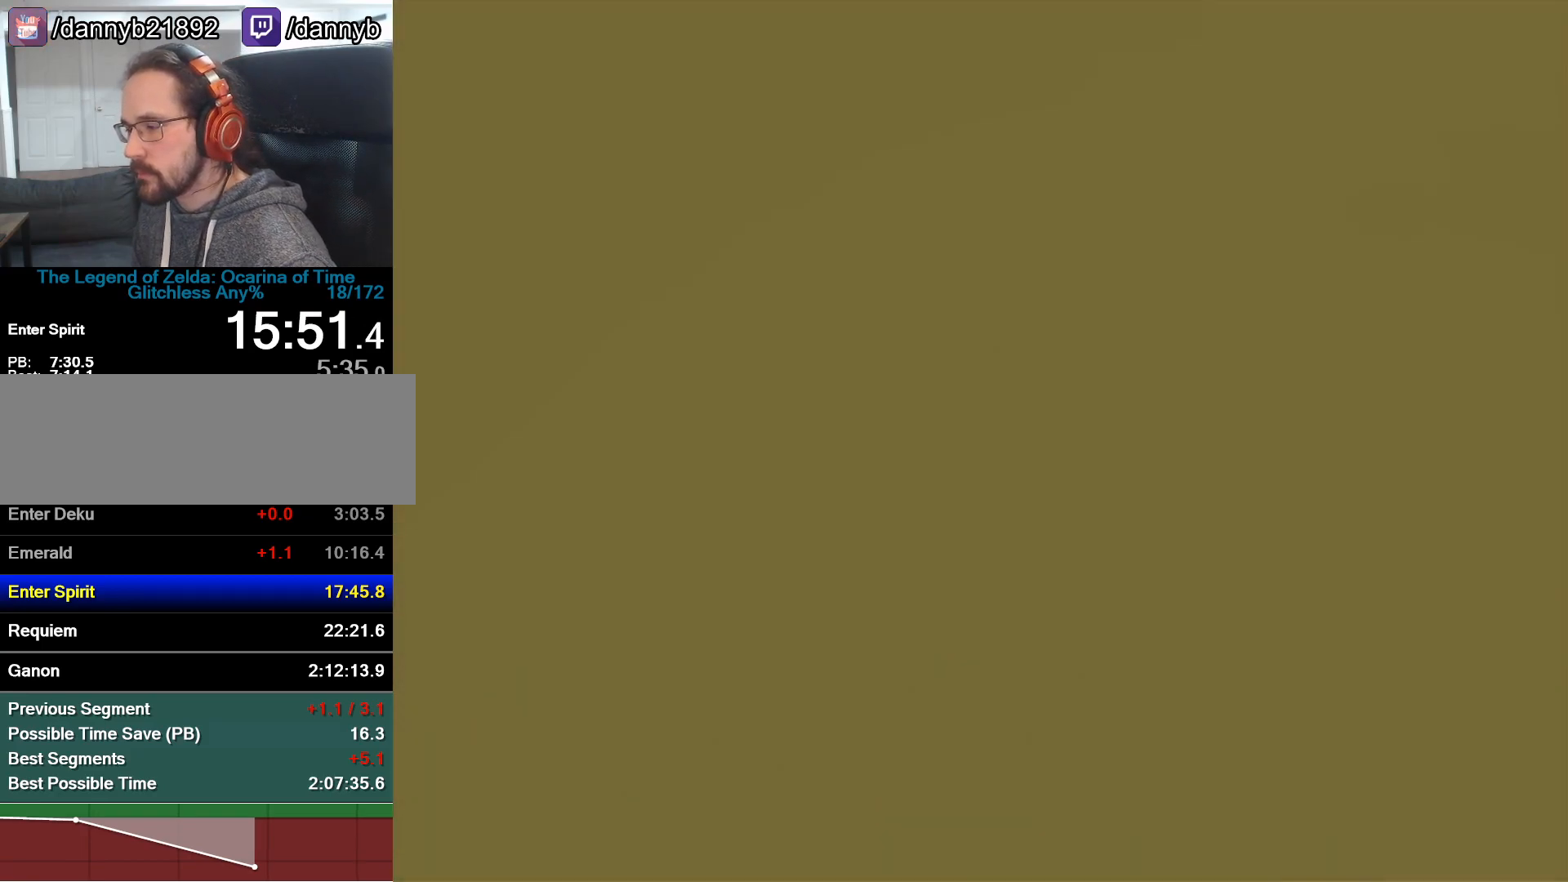
{"buttons": [], "left_stick": "center", "events": []}
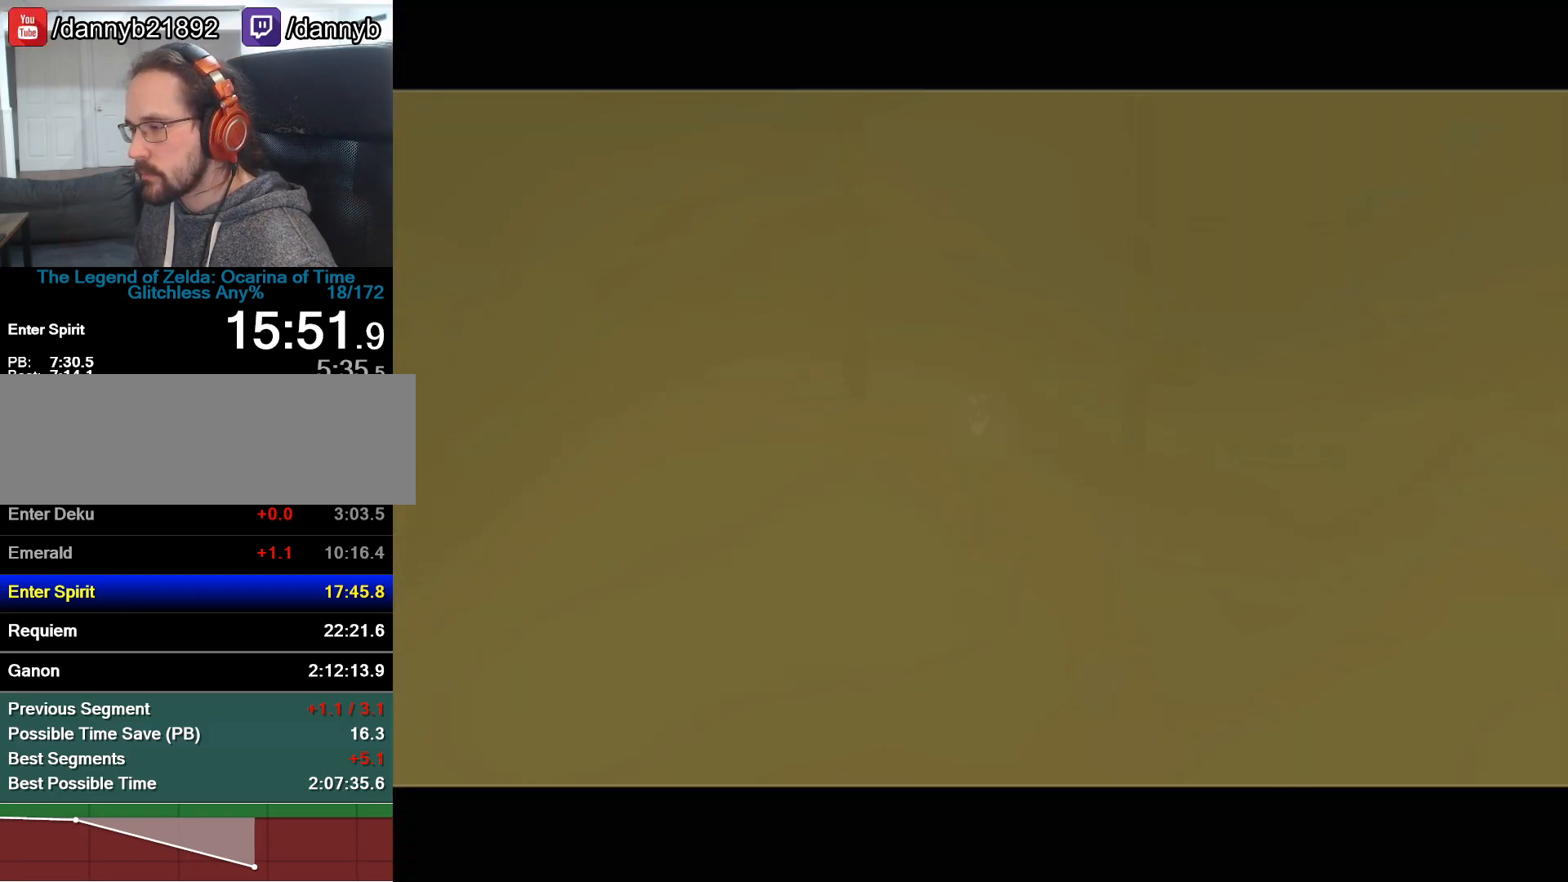
{"buttons": [], "left_stick": "center", "events": []}
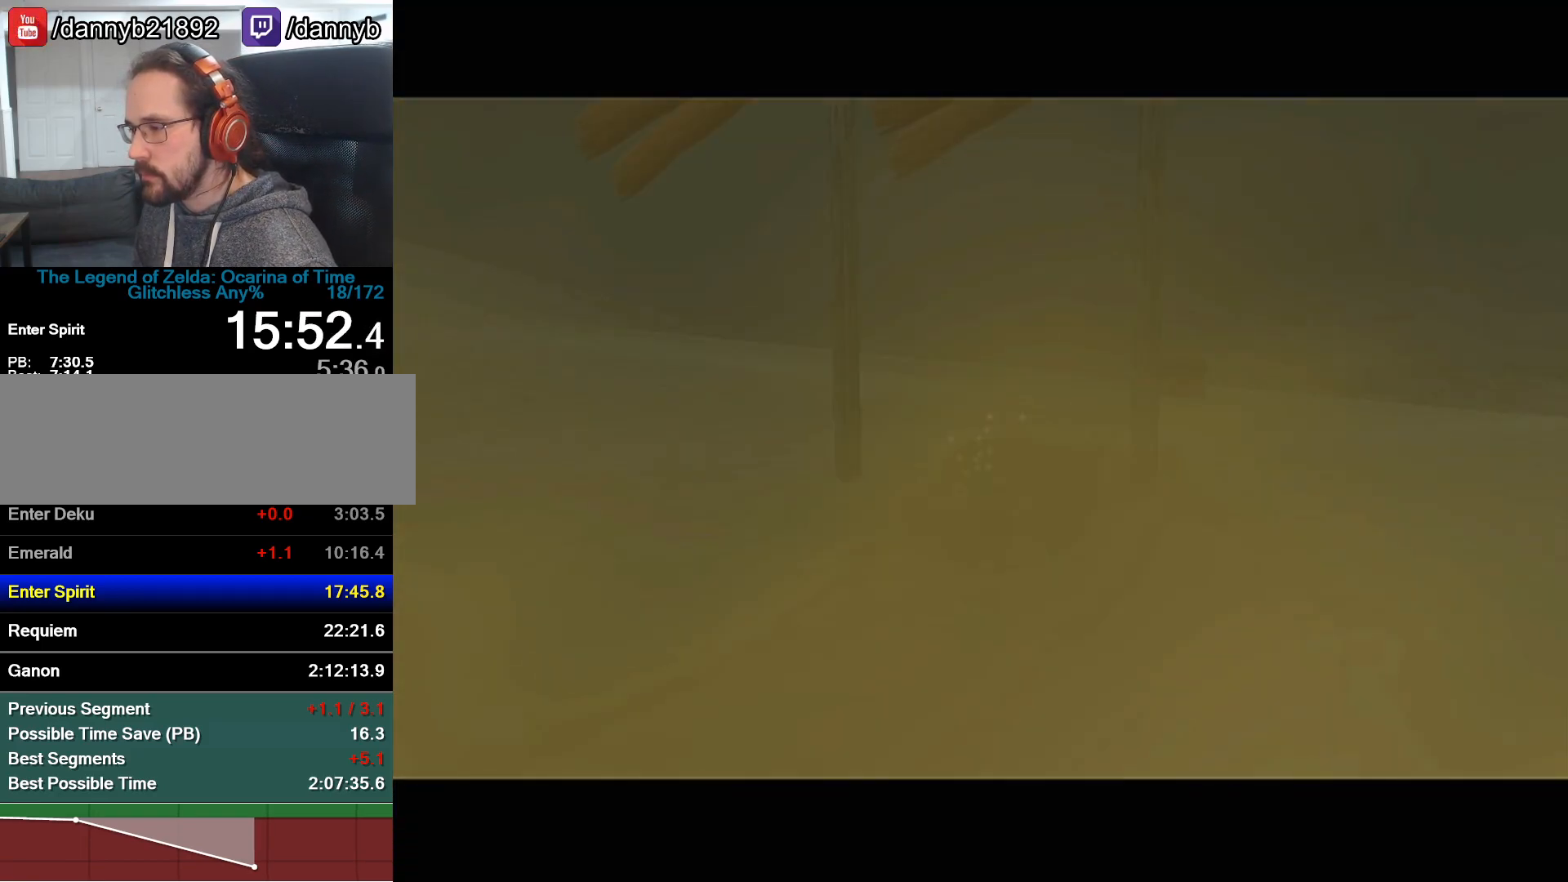
{"buttons": [], "left_stick": "center"}
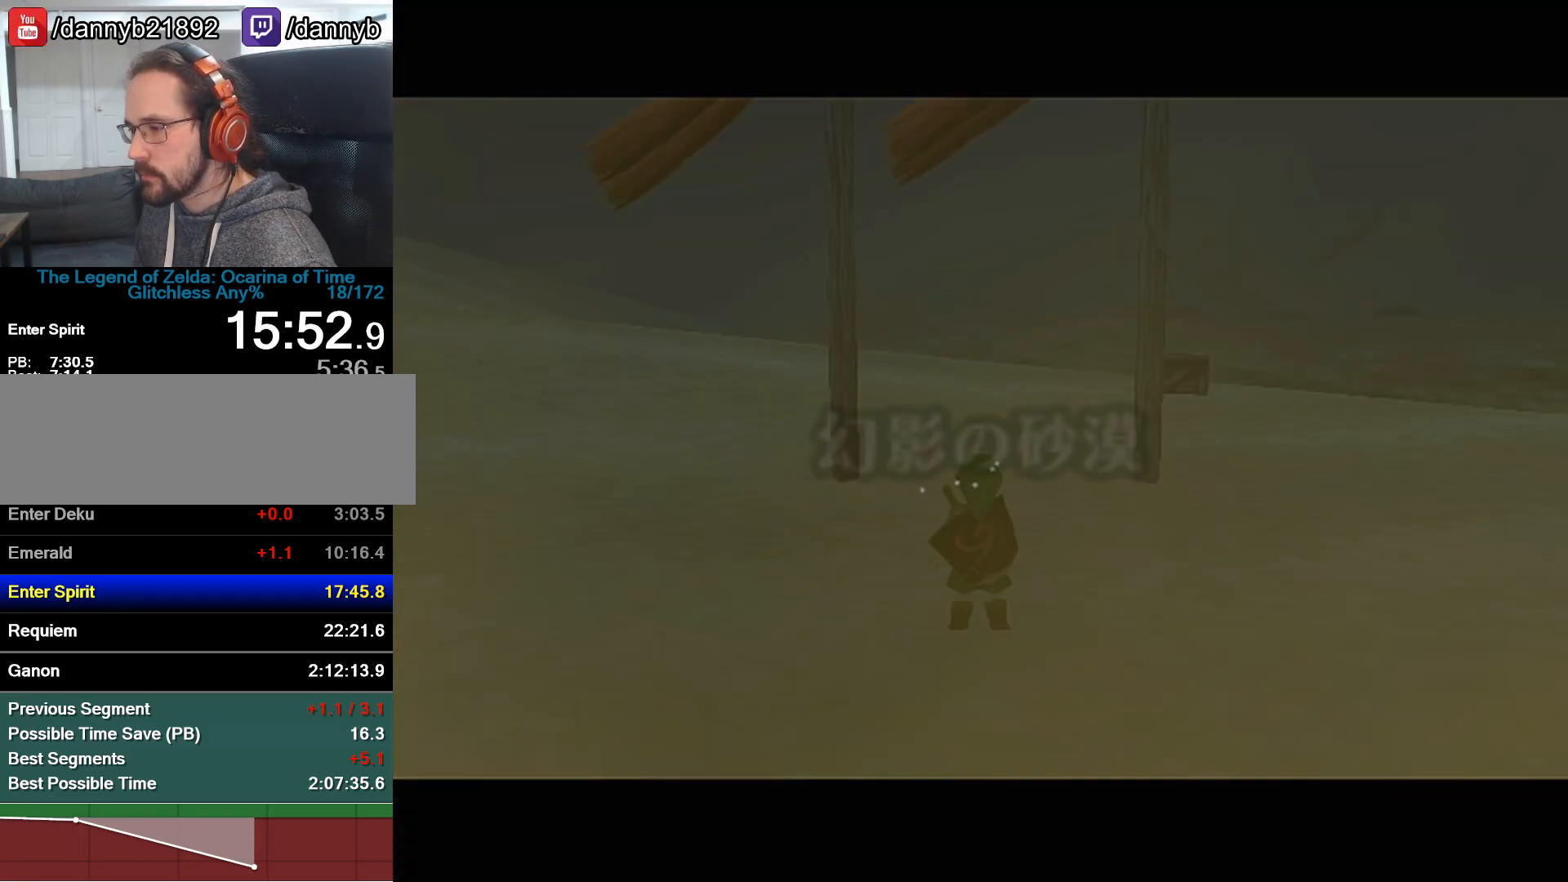
{"buttons": [], "left_stick": "center"}
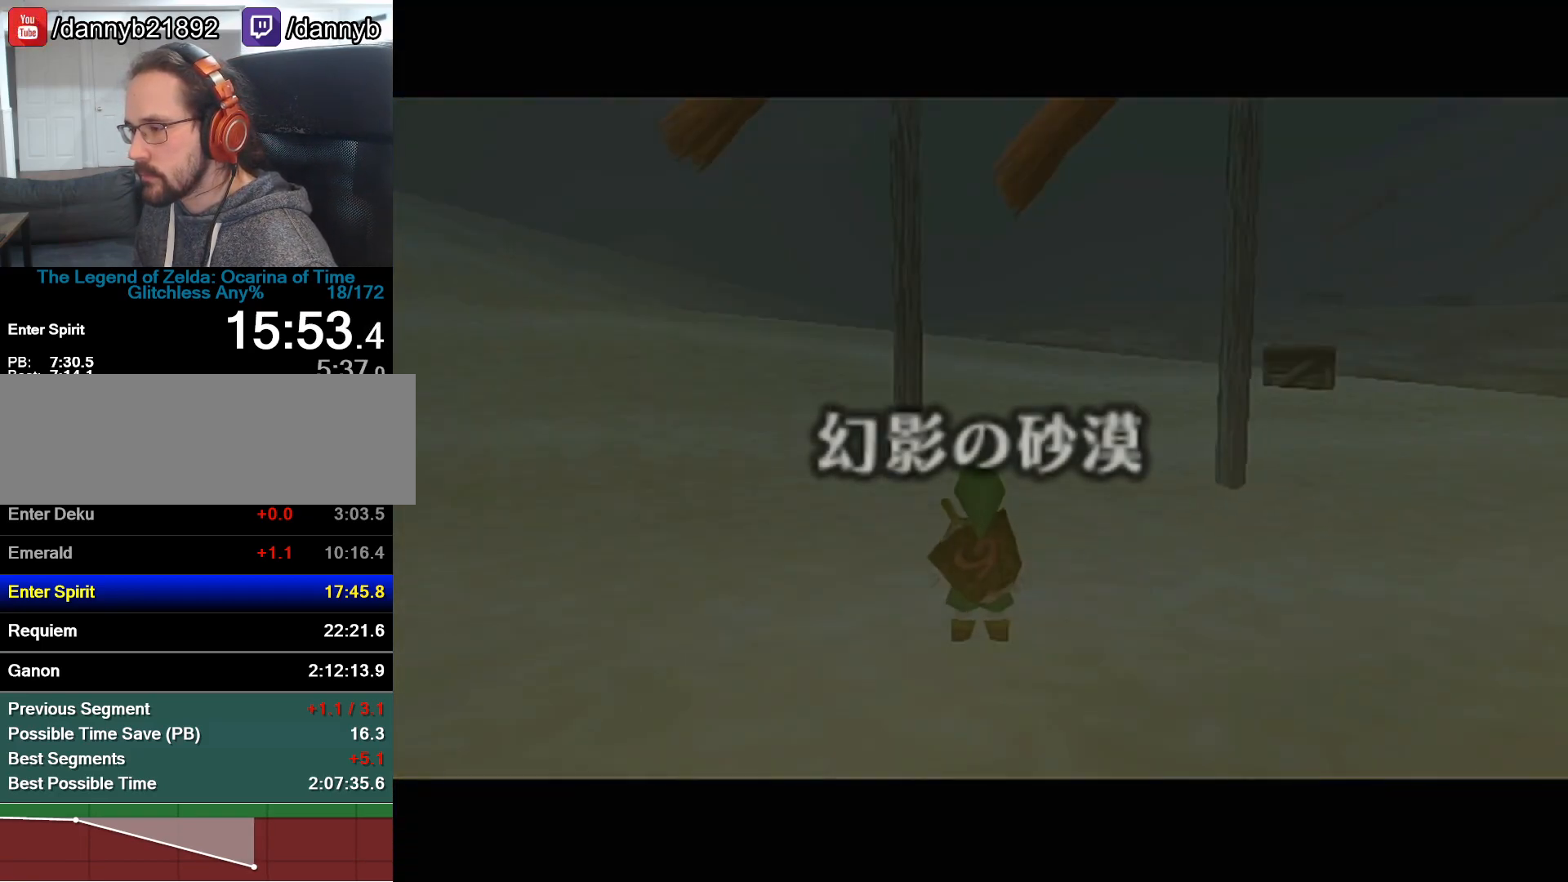
{"buttons": ["A", "Z"], "left_stick": "down", "events": [[50, "left_stick", "down"], [150, "Z", "down"], [483, "A", "down"]]}
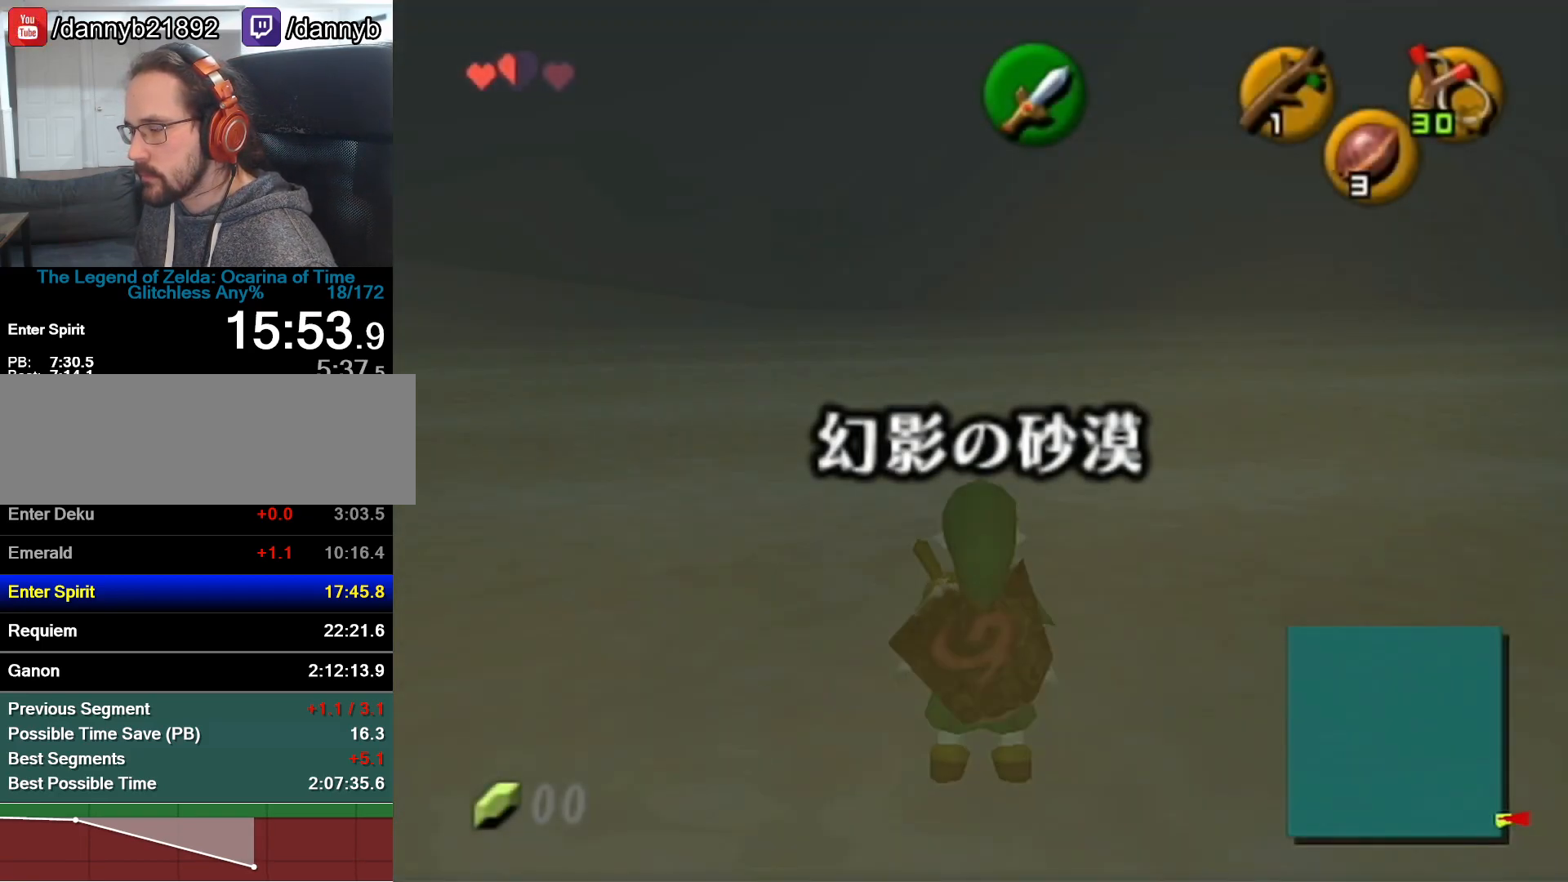
{"buttons": ["Z"], "left_stick": "down", "events": [[117, "A", "up"]]}
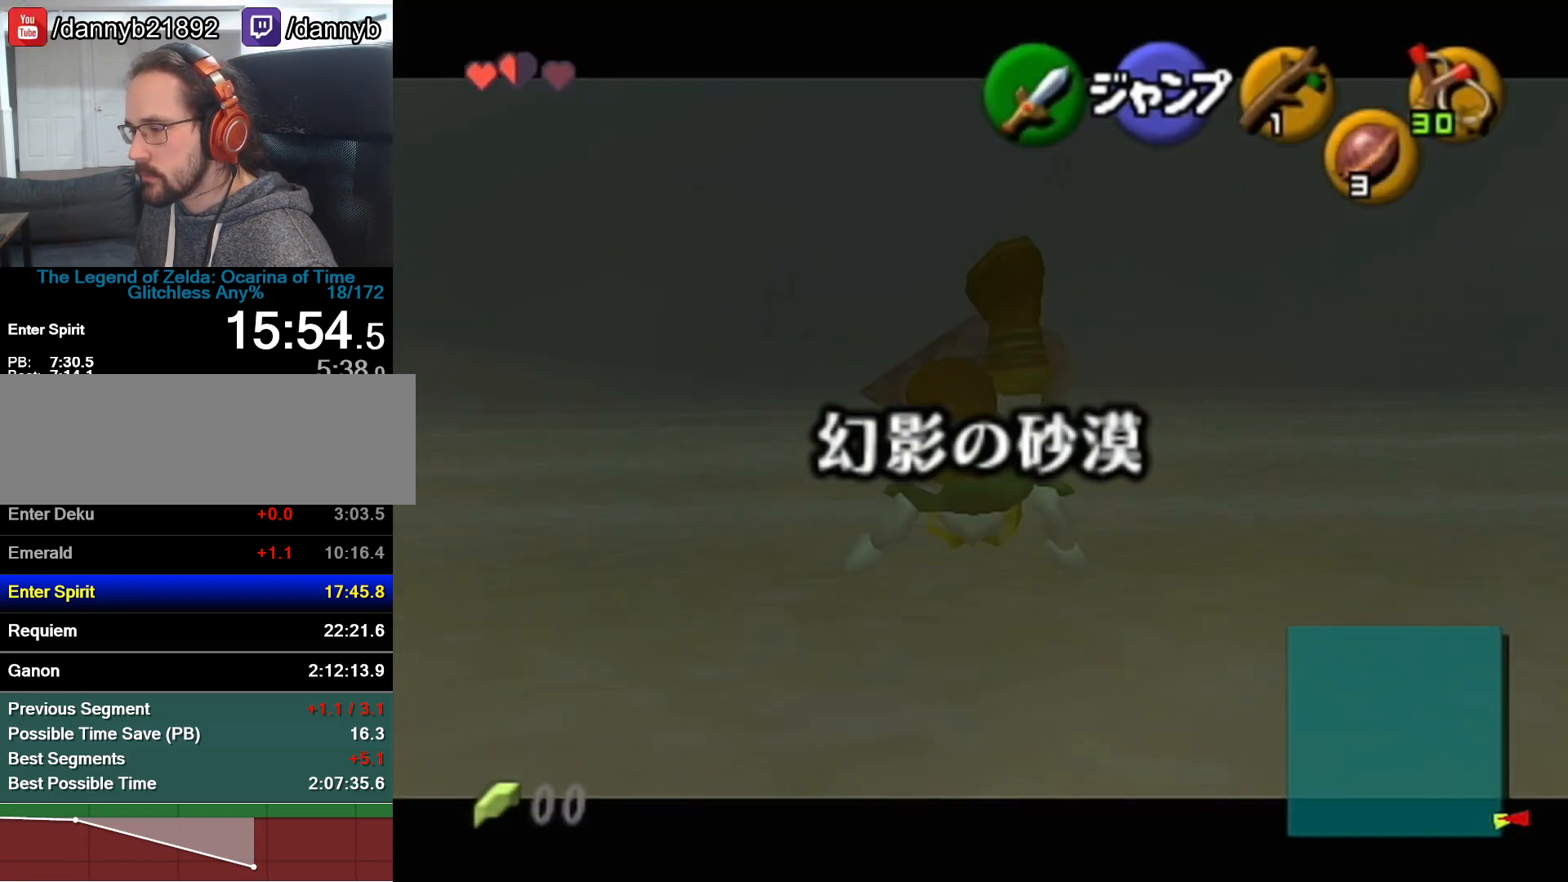
{"buttons": ["Z"], "left_stick": "down", "events": []}
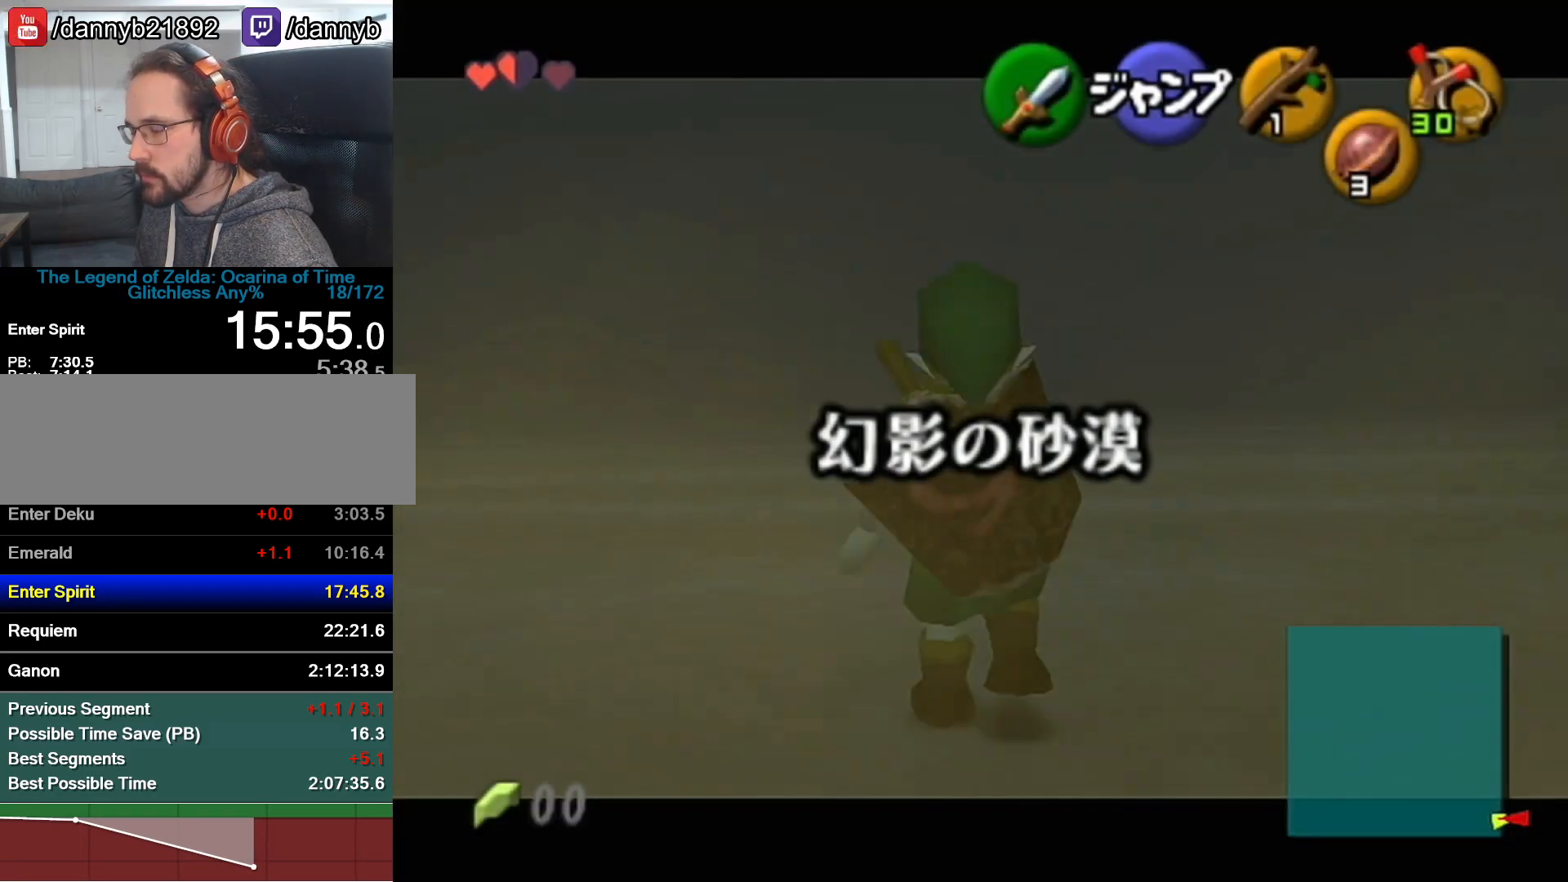
{"buttons": ["Z"], "left_stick": "down", "events": []}
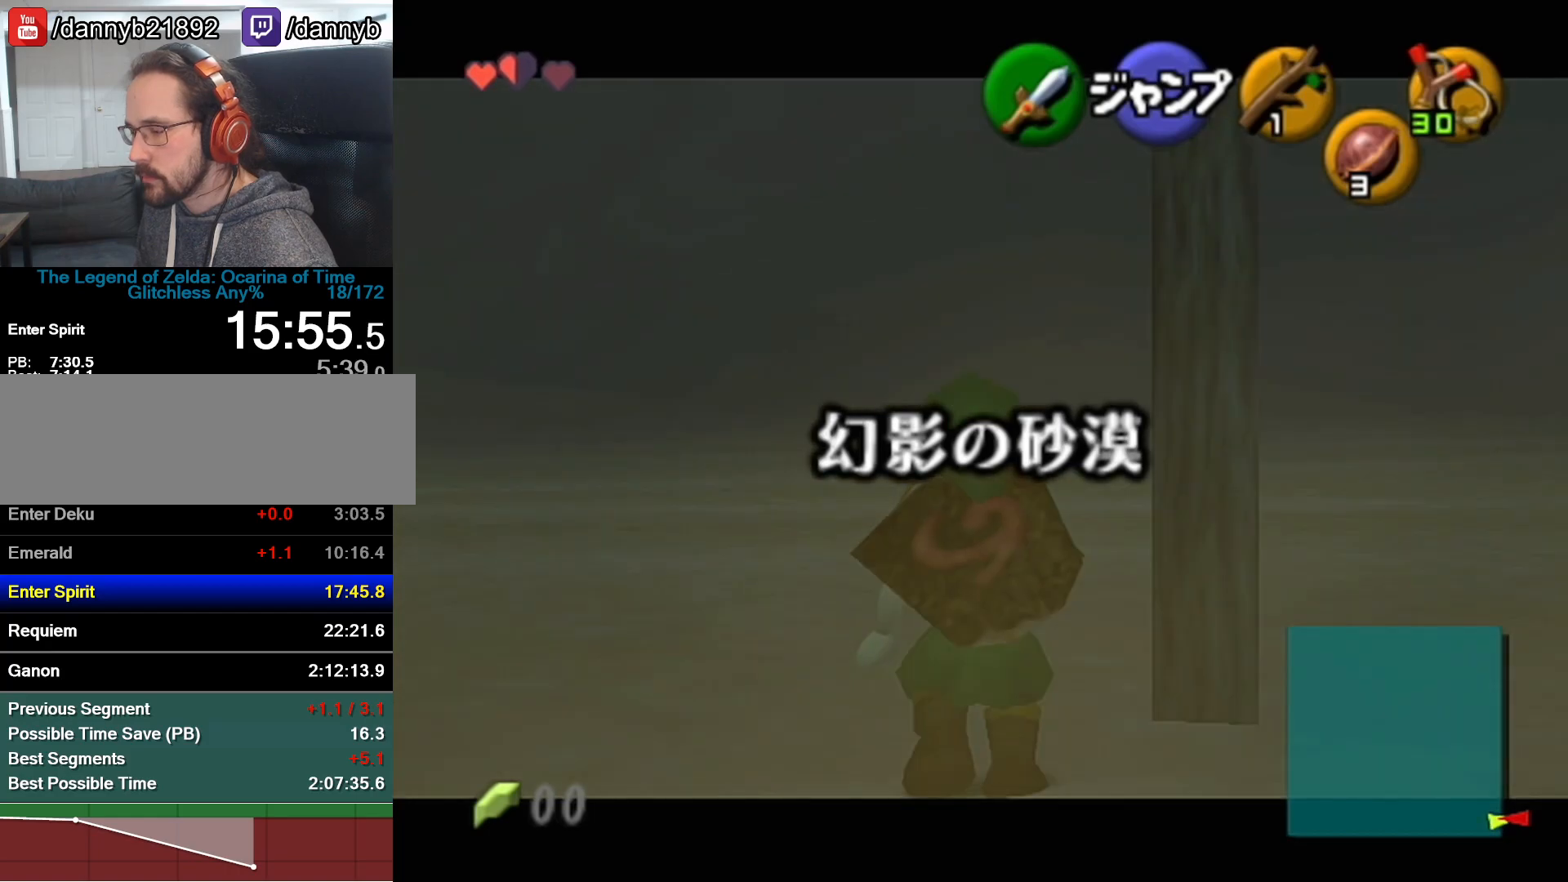
{"buttons": ["Z"], "left_stick": "down", "events": []}
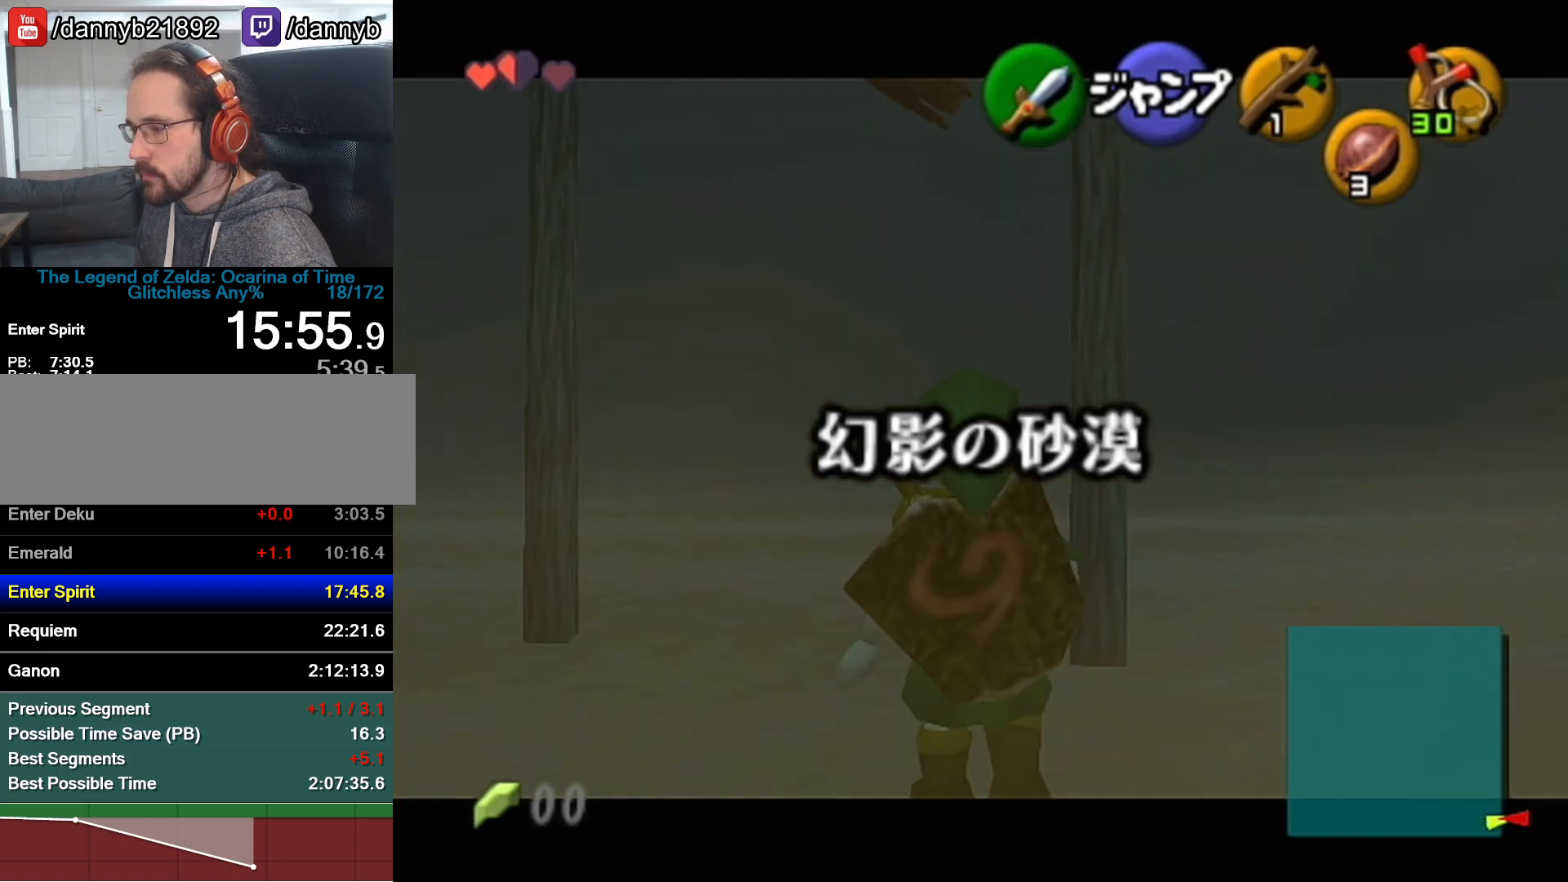
{"buttons": ["Z"], "left_stick": "down", "events": []}
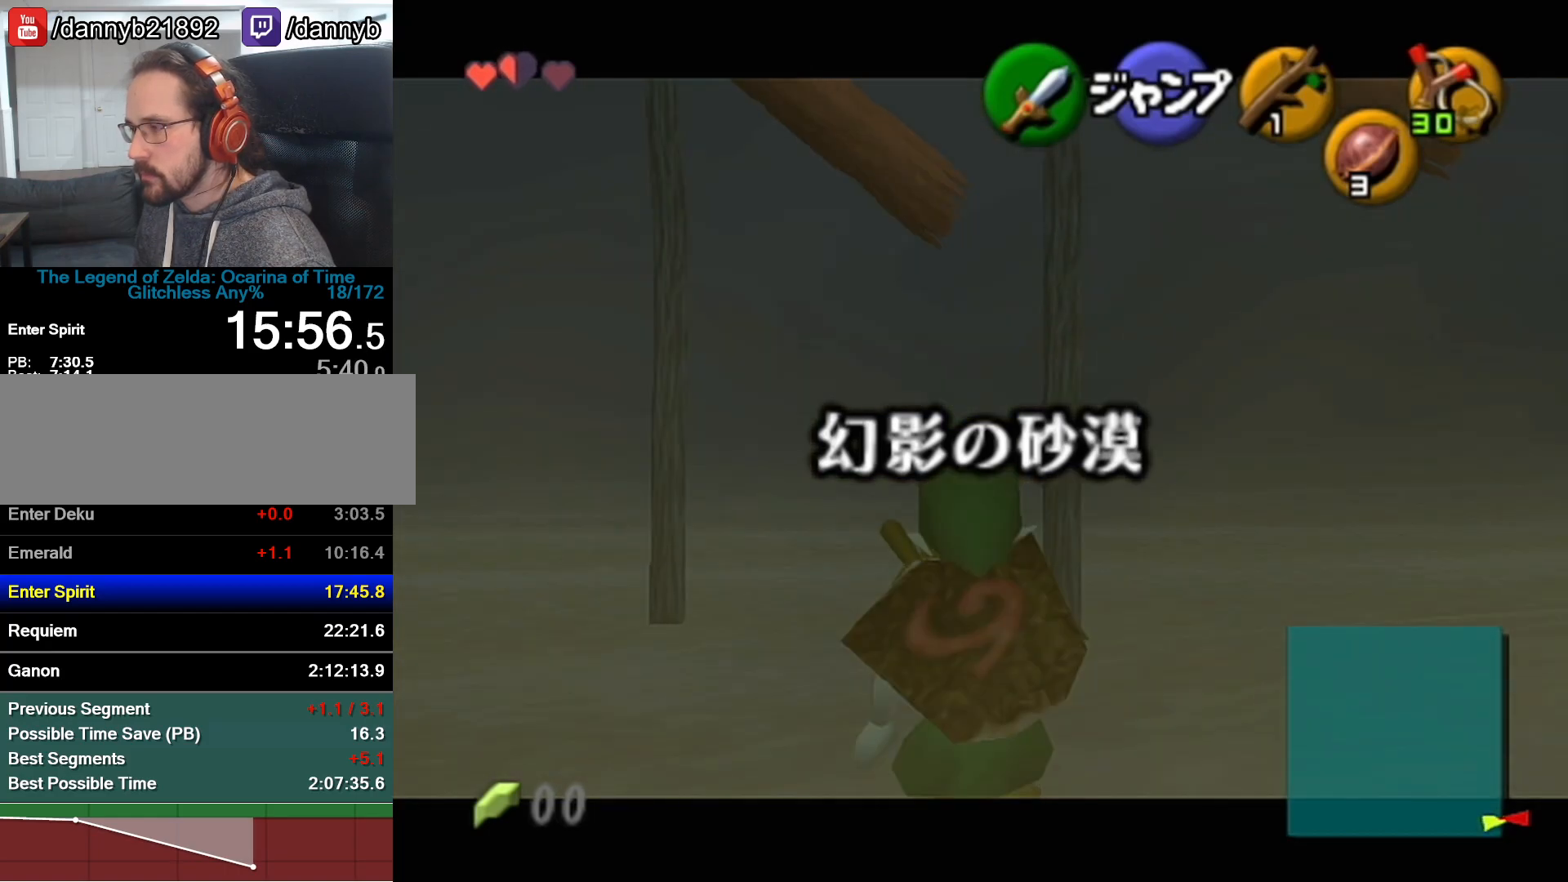
{"buttons": ["Z"], "left_stick": "down", "events": []}
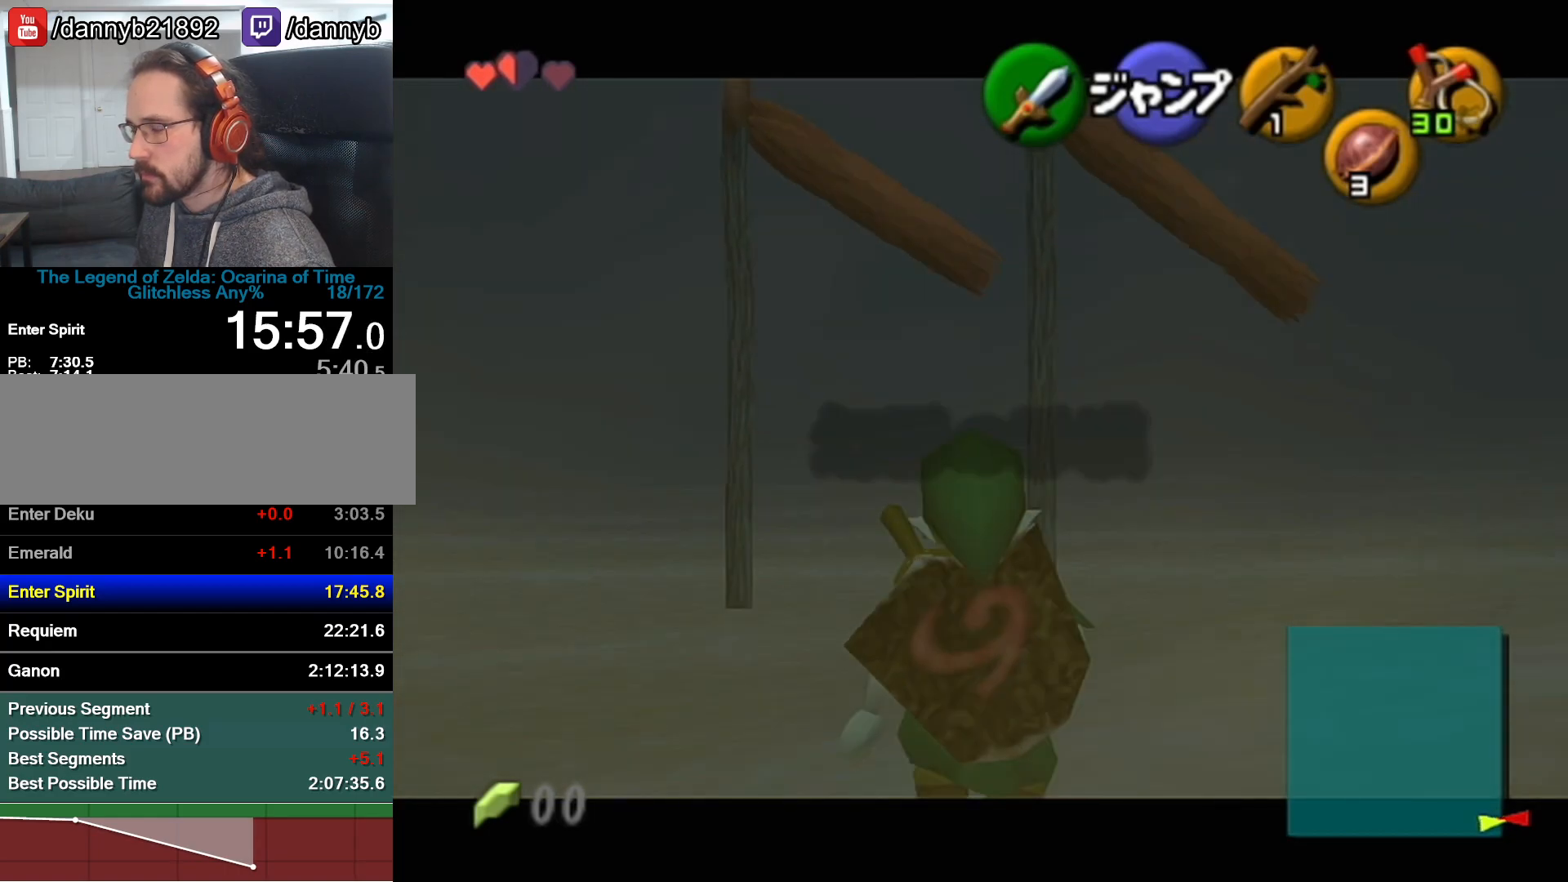
{"buttons": ["Z"], "left_stick": "down", "events": []}
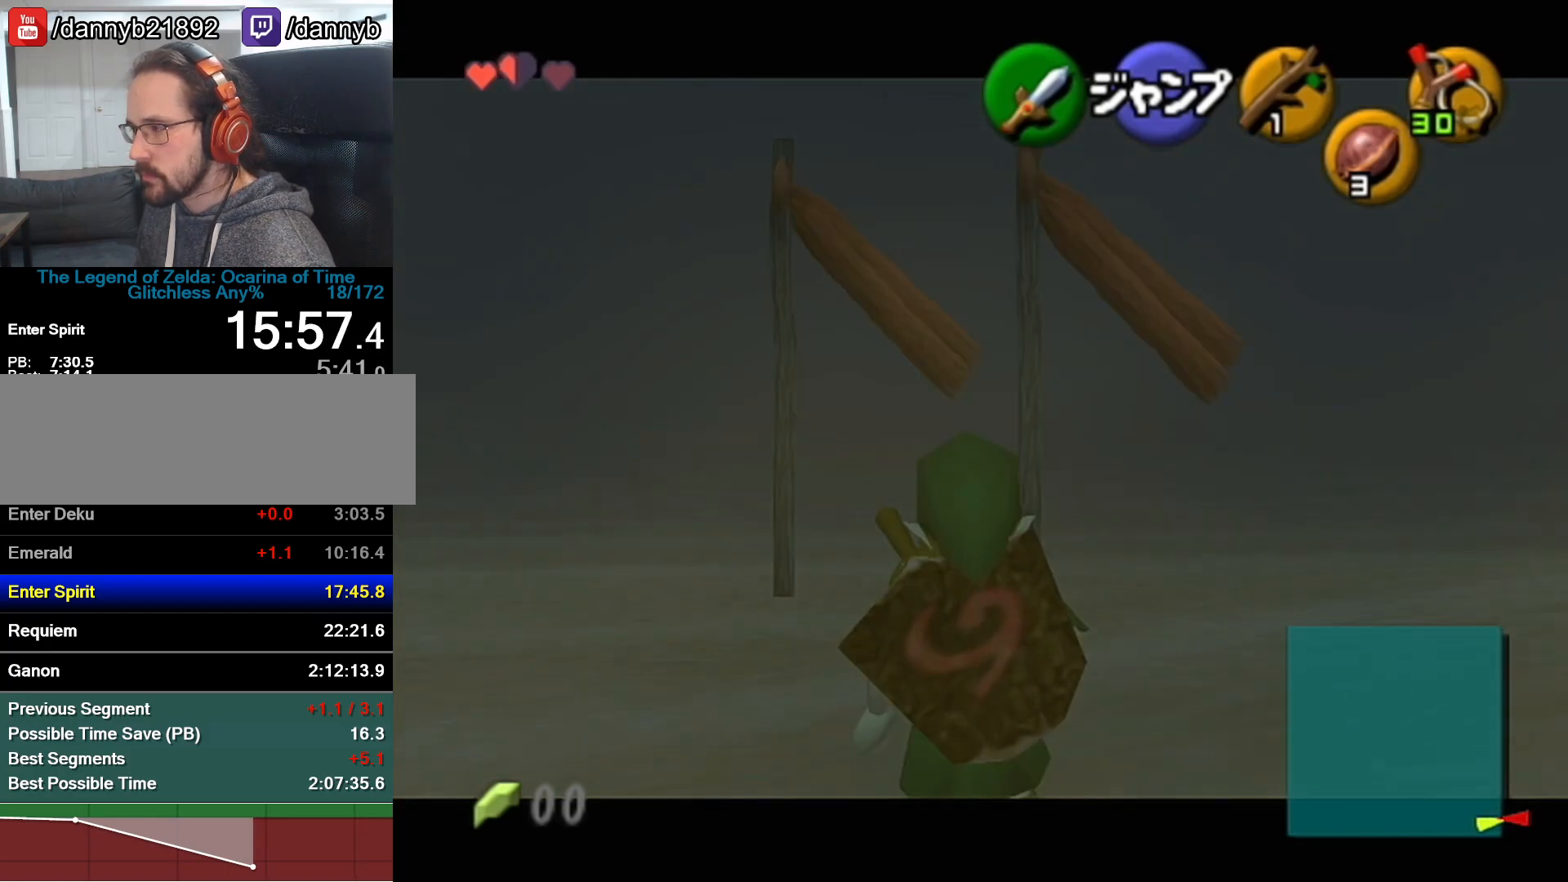
{"buttons": ["Z"], "left_stick": "down", "events": []}
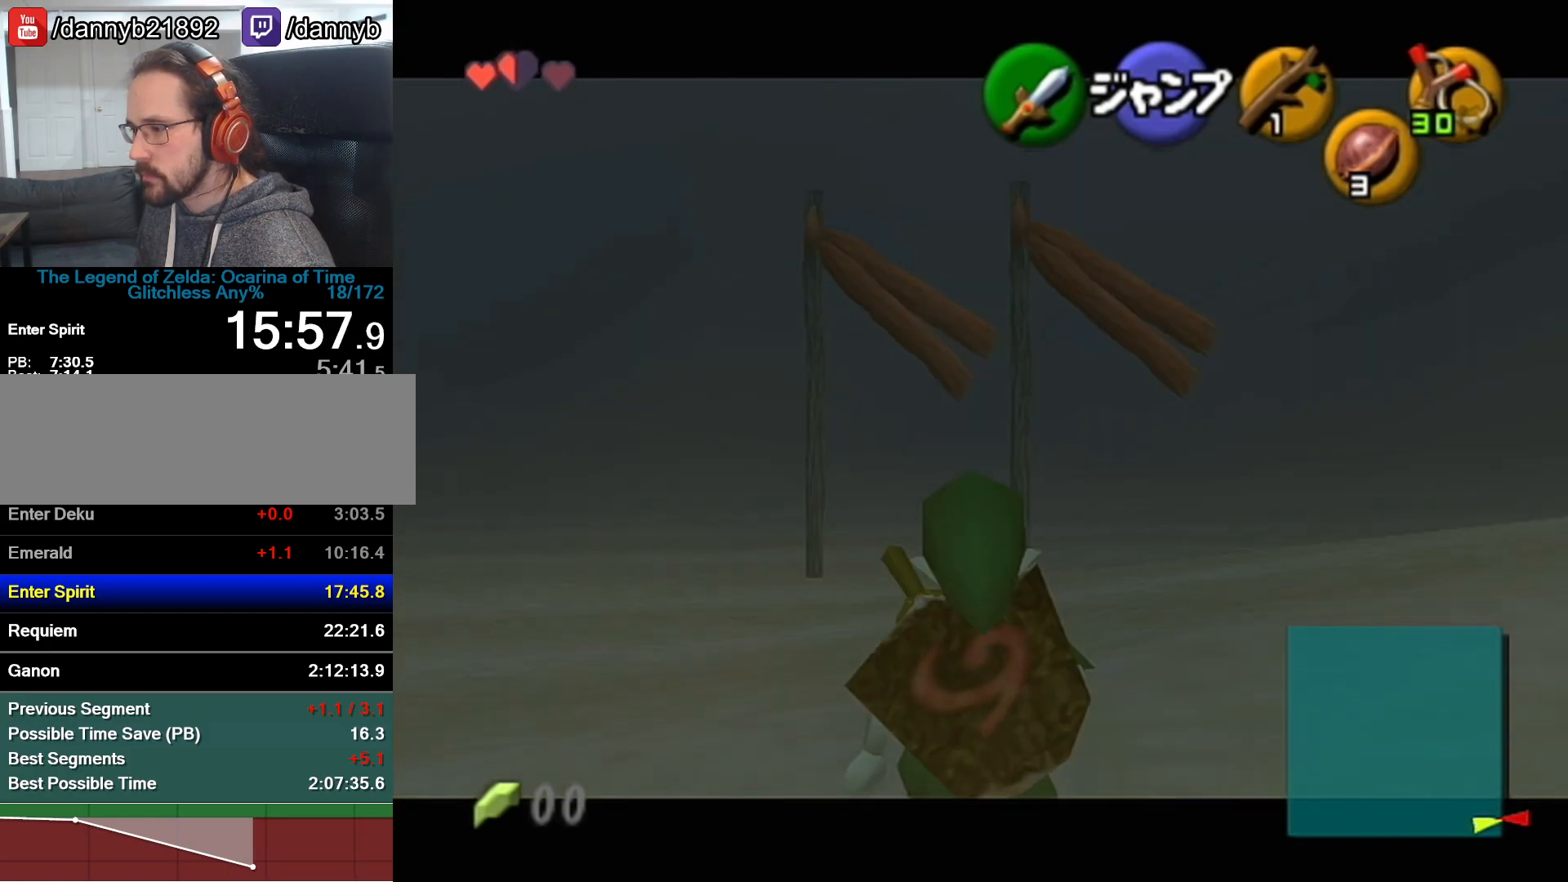
{"buttons": ["Z"], "left_stick": "down", "events": []}
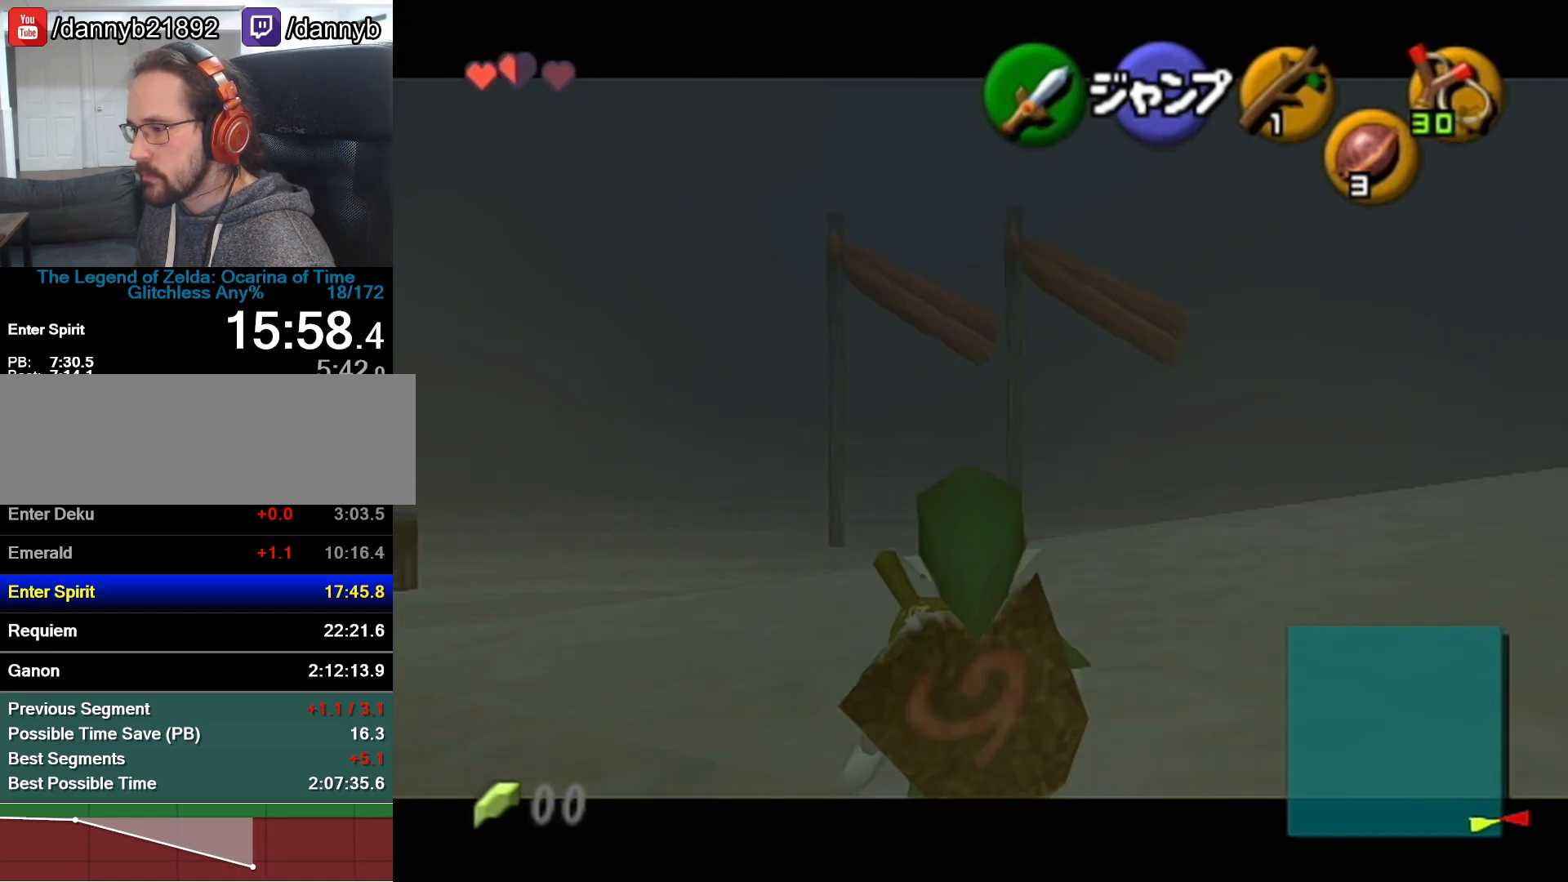
{"buttons": ["Z"], "left_stick": "down", "events": []}
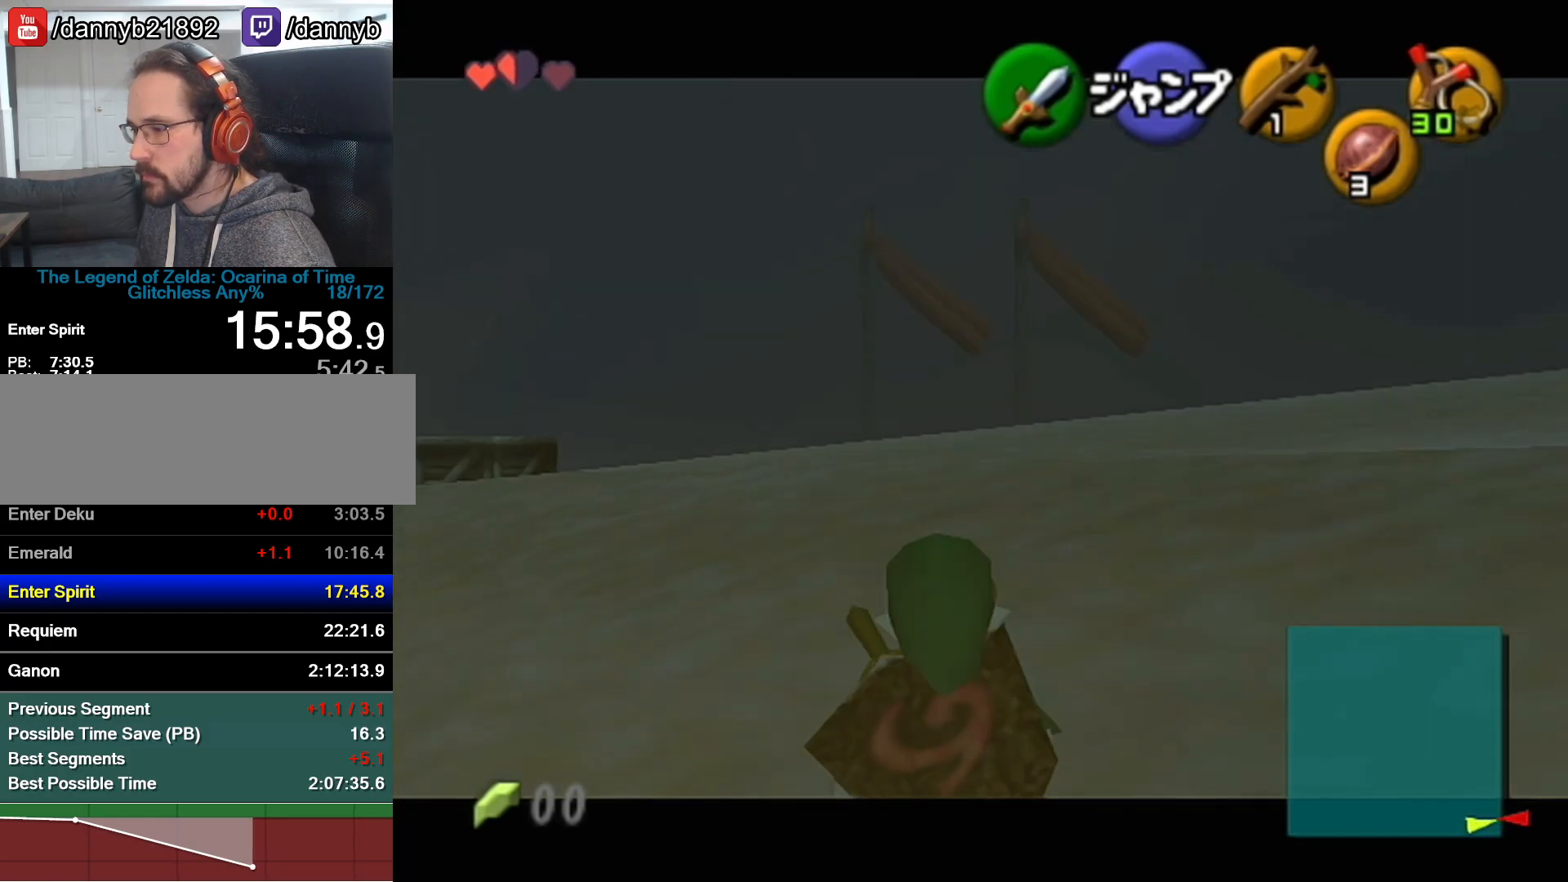
{"buttons": ["Z"], "left_stick": "down", "events": []}
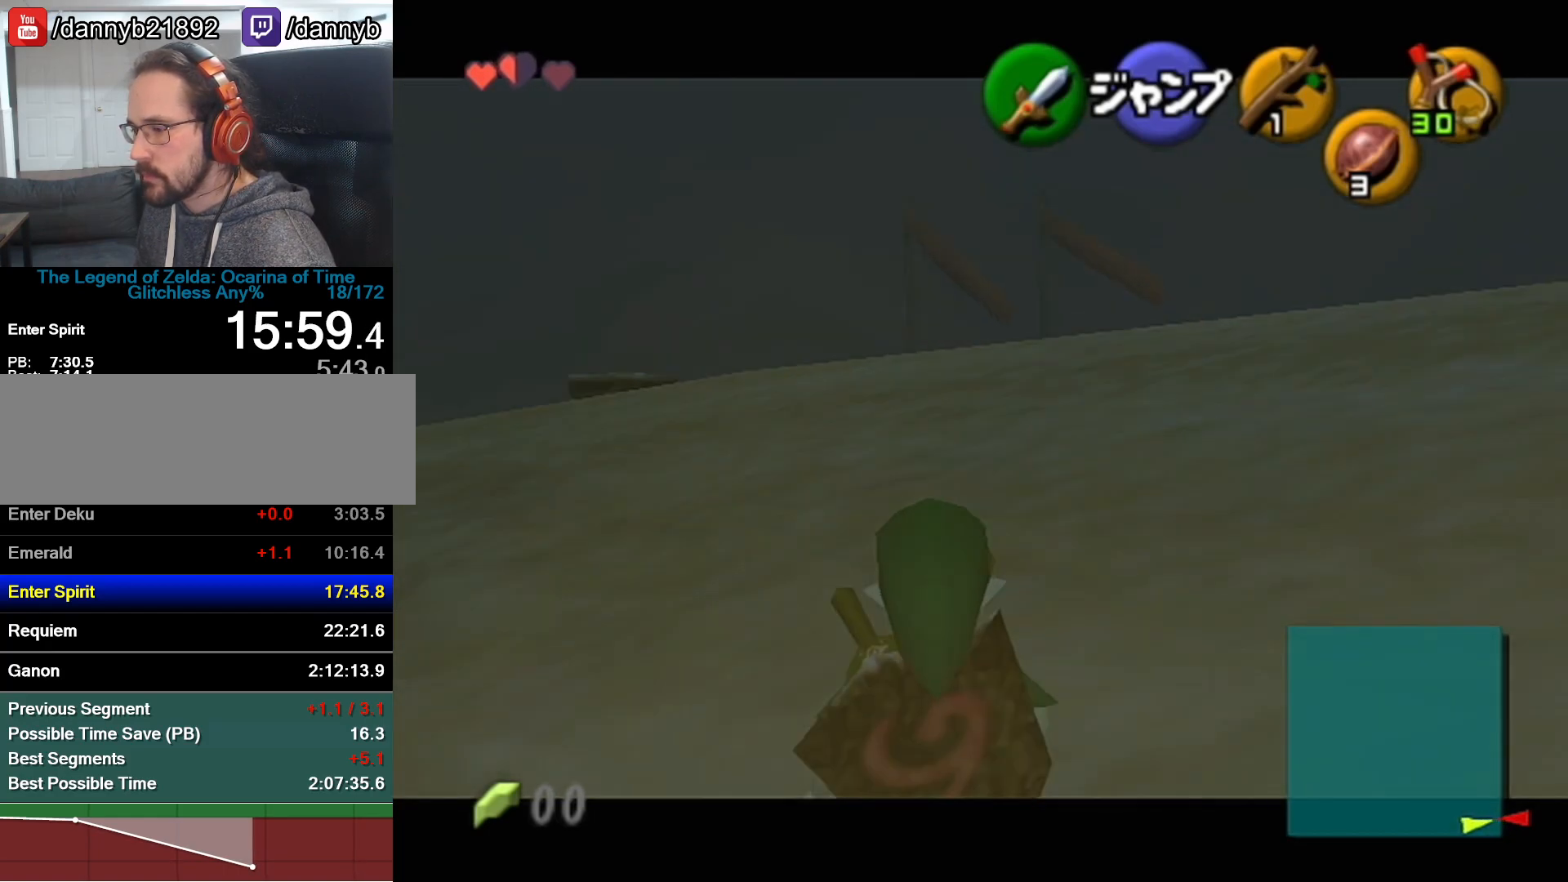
{"buttons": ["Z"], "left_stick": "down", "events": []}
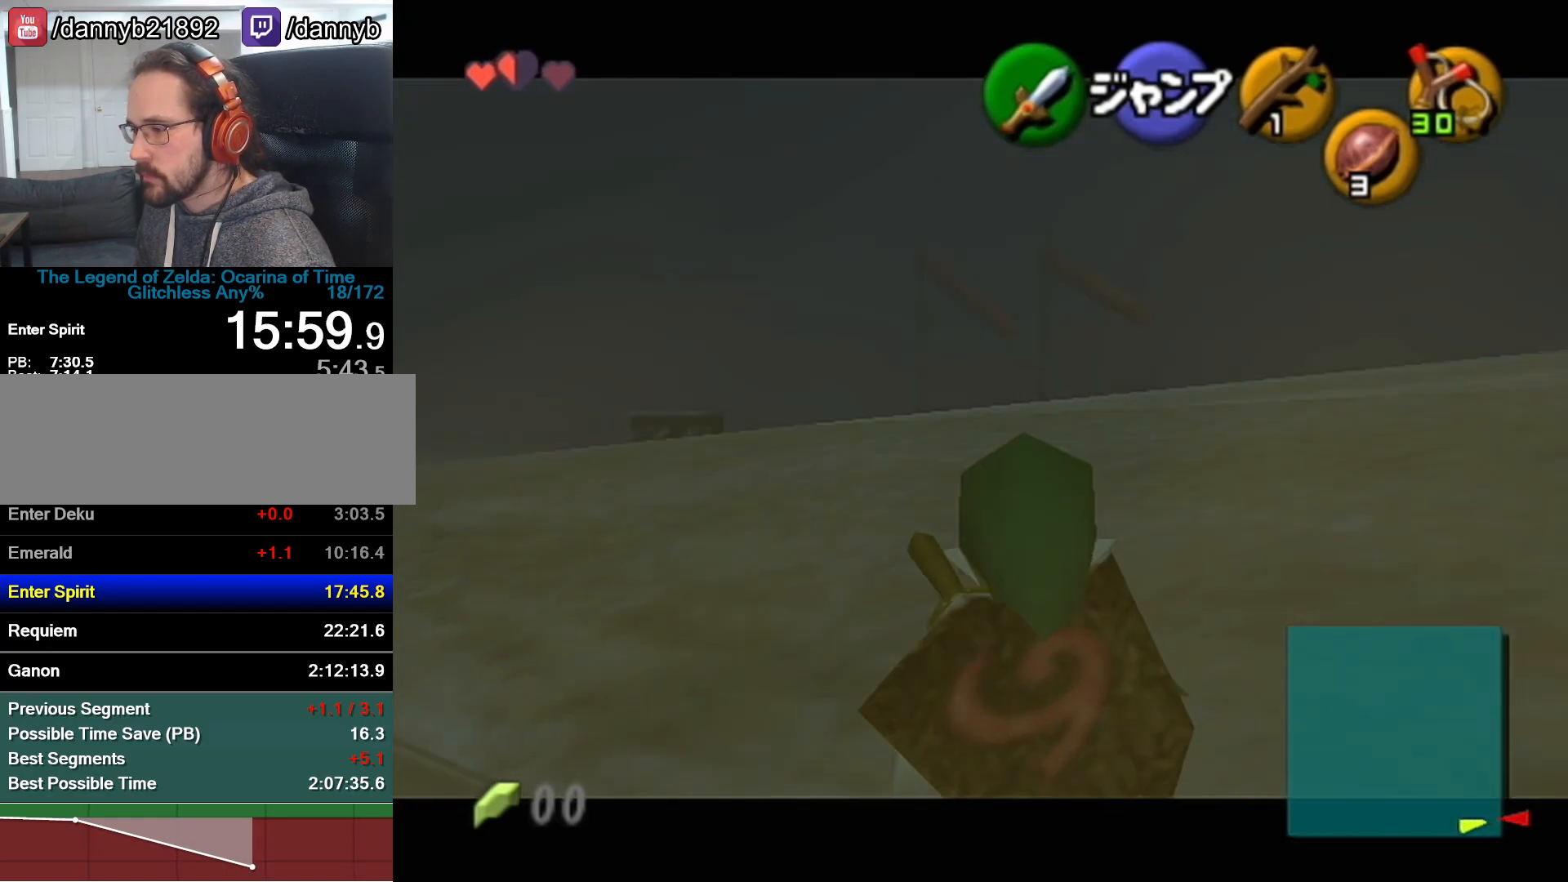
{"buttons": ["Z"], "left_stick": "down", "events": []}
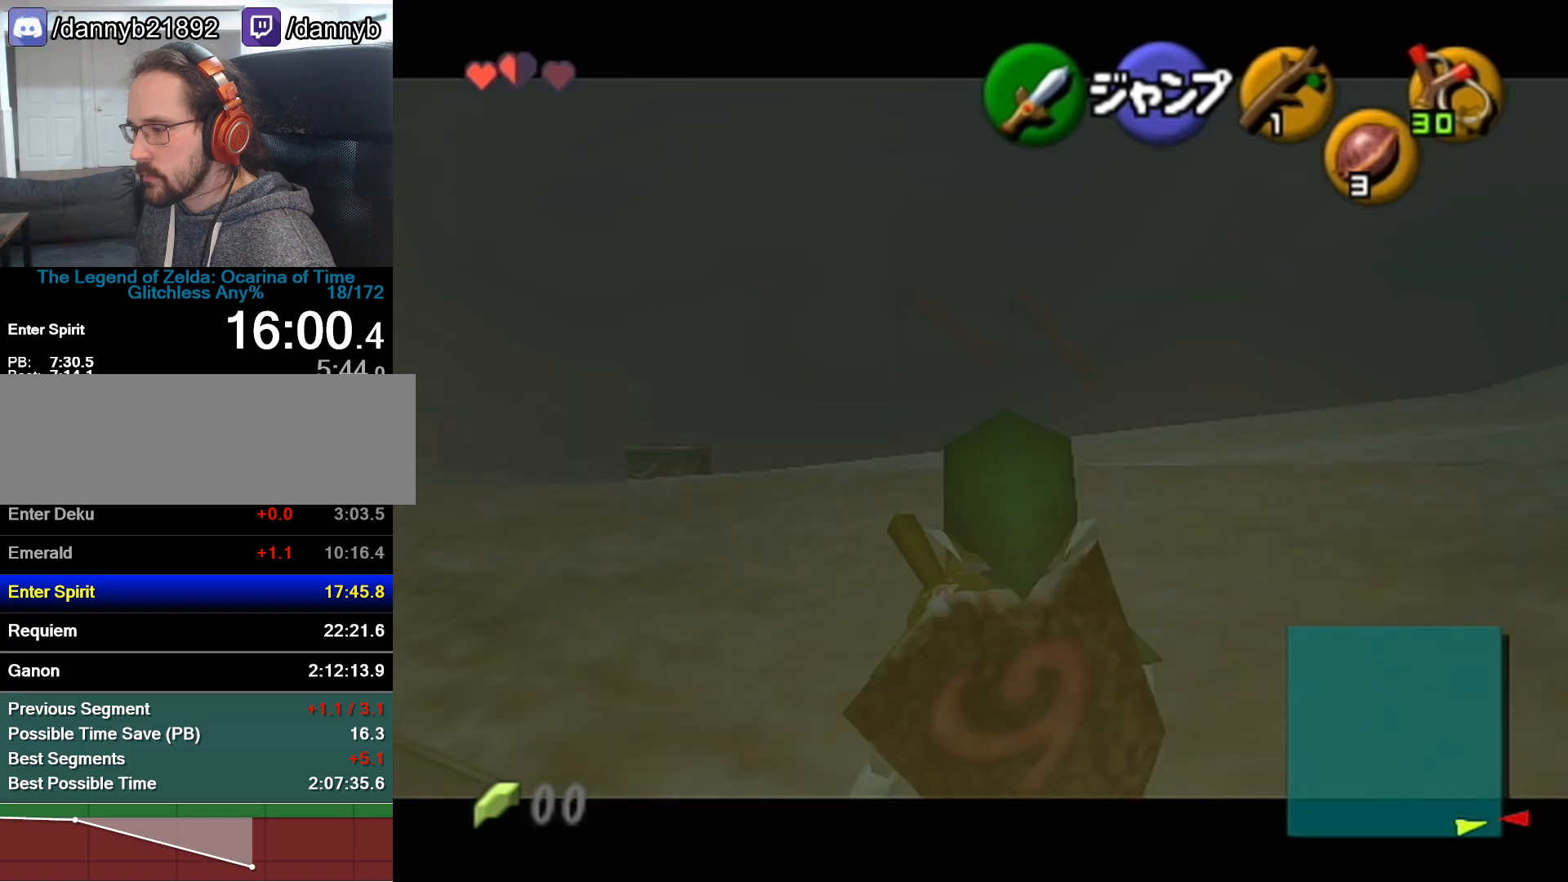
{"buttons": ["Z"], "left_stick": "down", "events": []}
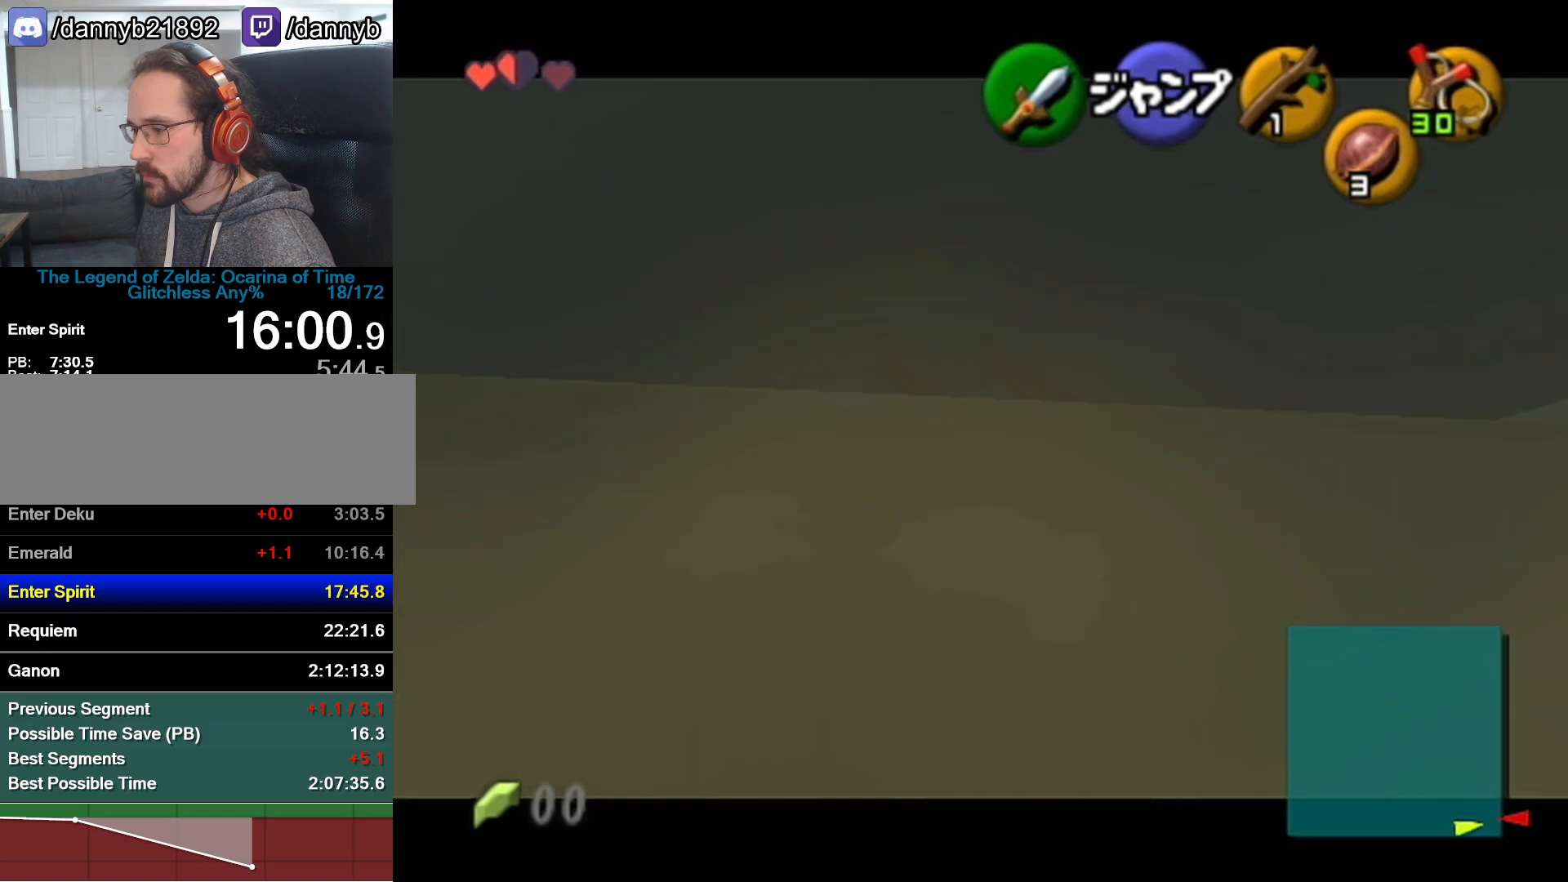
{"buttons": ["Z"], "left_stick": "down", "events": []}
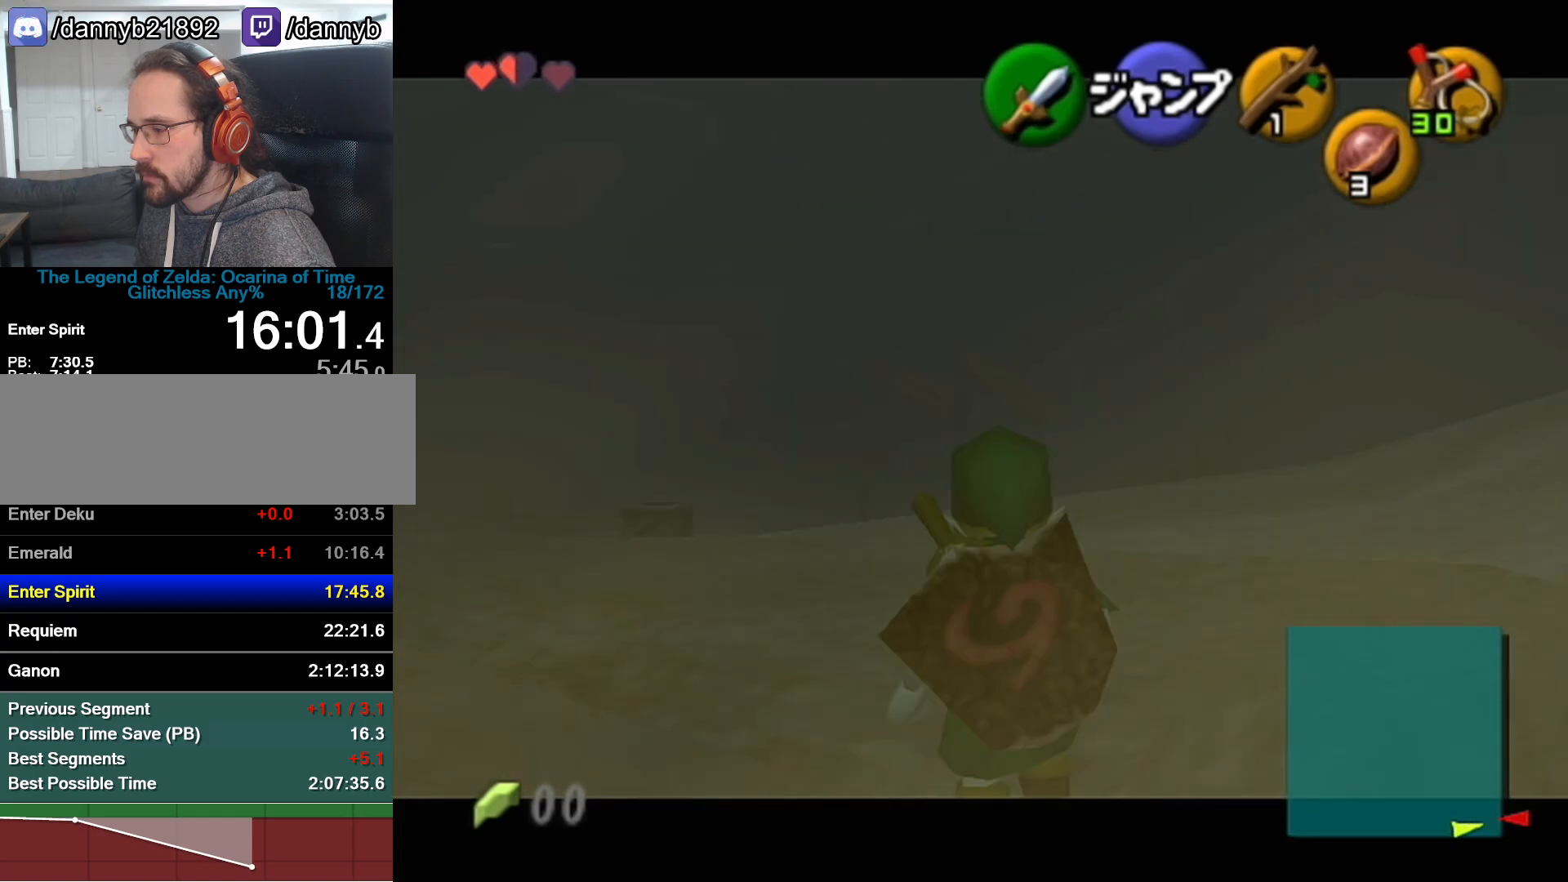
{"buttons": ["A", "Z"], "left_stick": "left", "events": [[33, "left_stick", "left"], [50, "A", "down"], [150, "A", "up"], [183, "A", "down"], [217, "A", "up"], [250, "A", "down"], [300, "A", "up"], [367, "A", "down"], [400, "A", "up"], [467, "A", "down"]]}
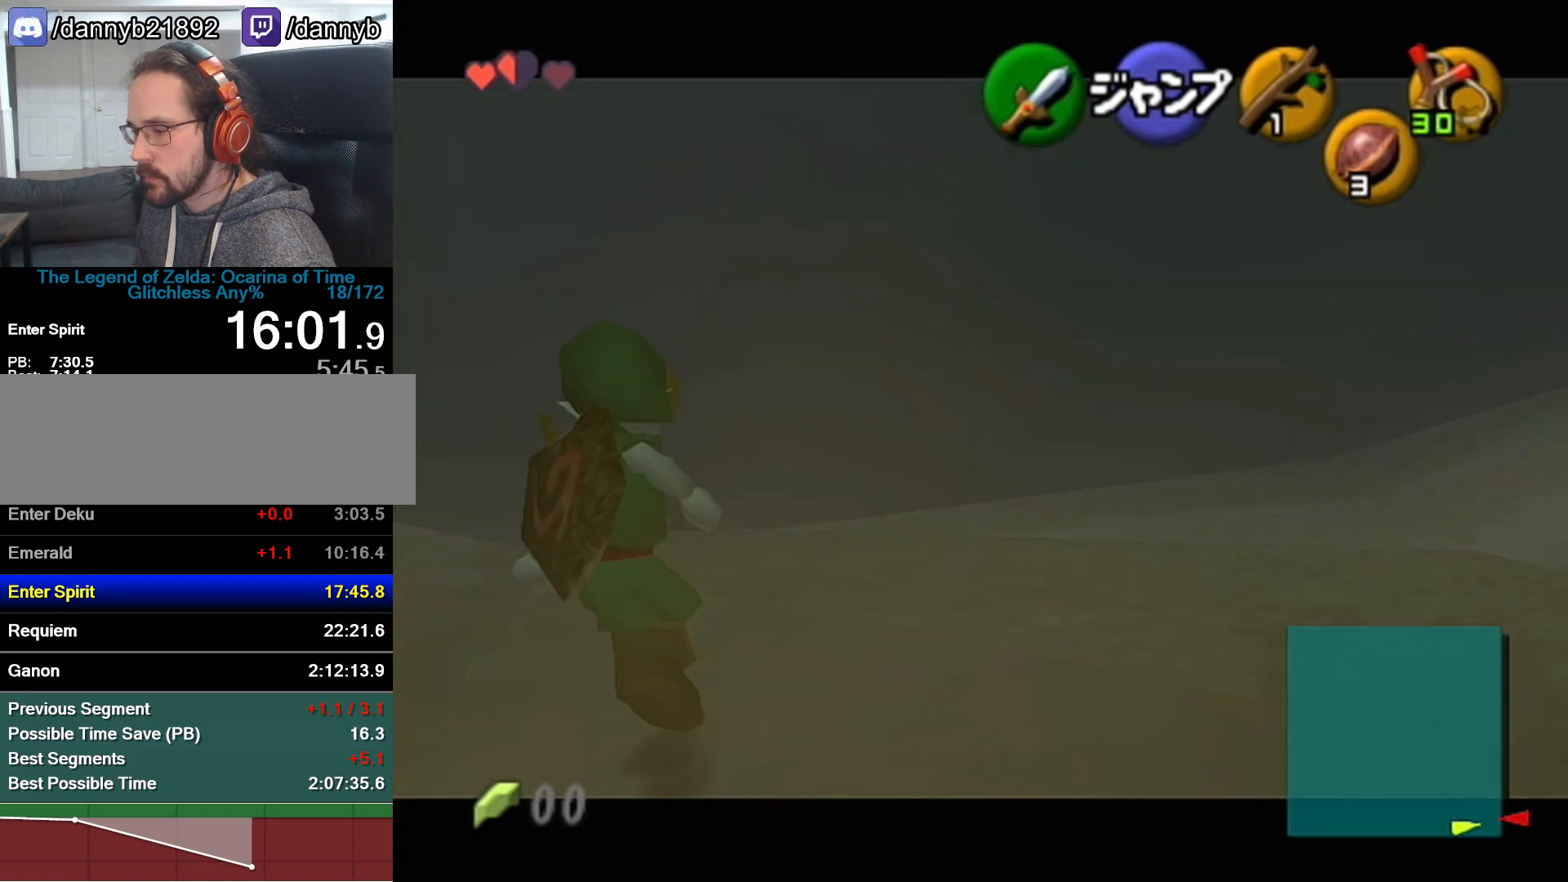
{"buttons": ["A"], "left_stick": "down-left", "events": [[17, "A", "up"], [50, "A", "down"], [83, "A", "up"], [83, "Z", "up"], [150, "left_stick", "down-left"], [500, "A", "down"]]}
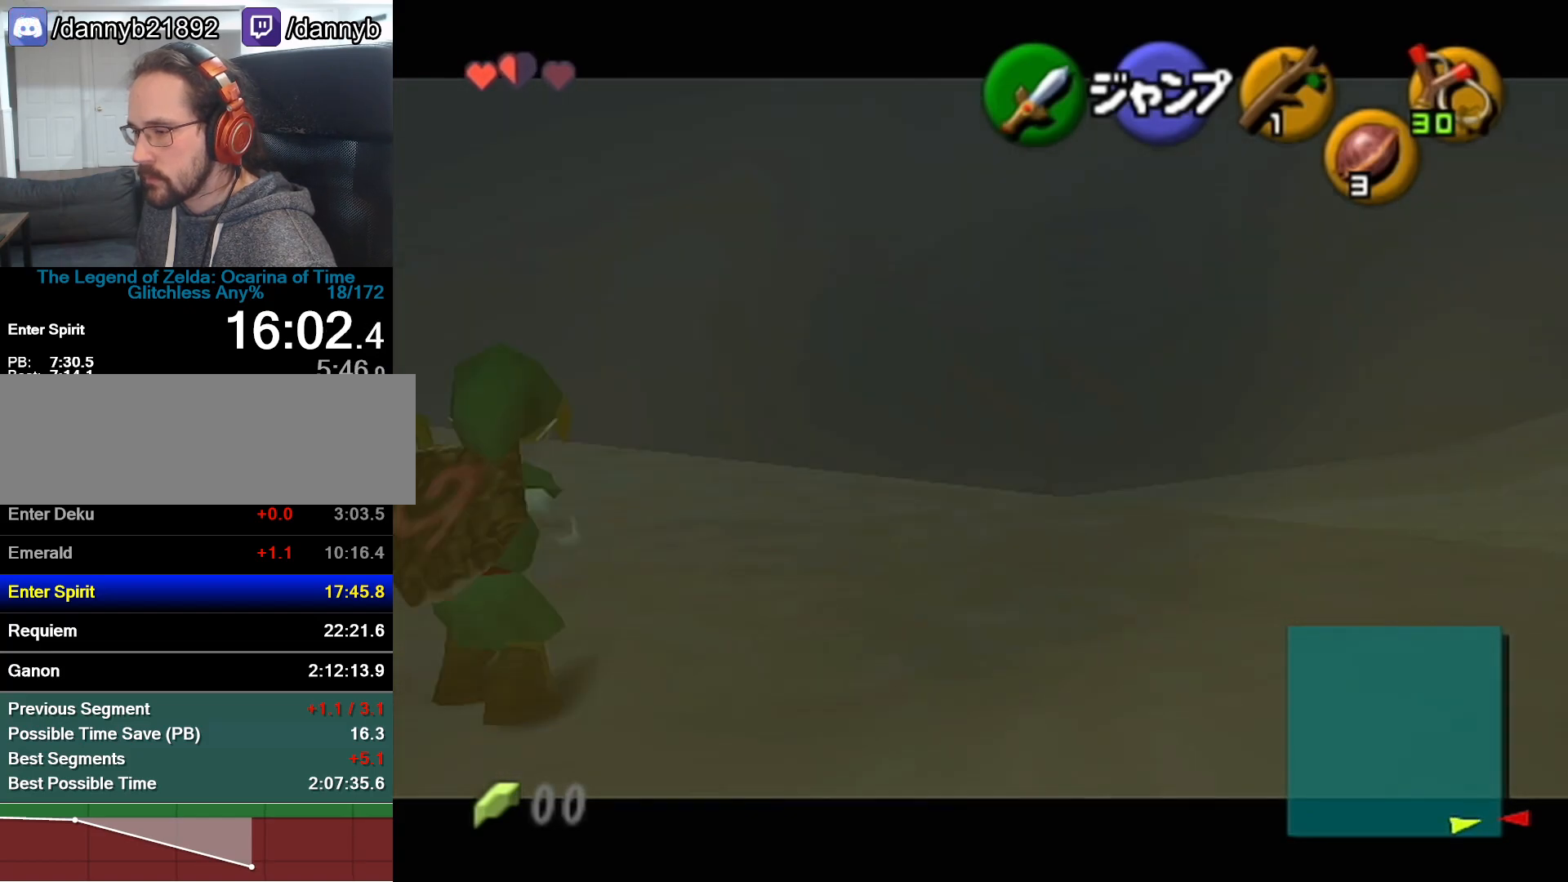
{"buttons": ["Z"], "left_stick": "up", "events": [[83, "Z", "down"], [150, "A", "up"], [183, "left_stick", "up"]]}
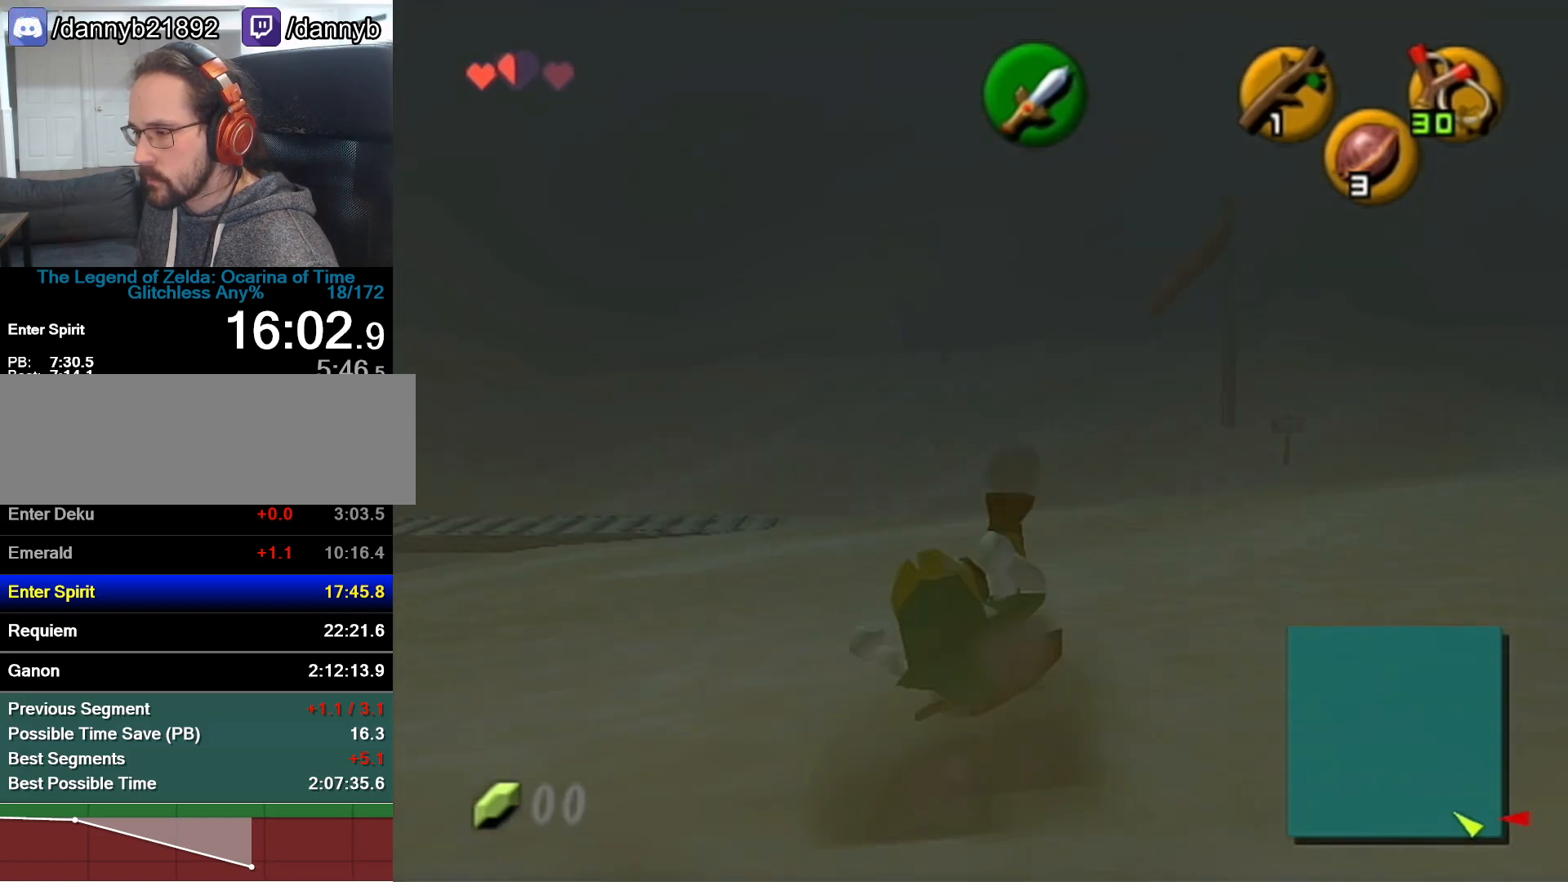
{"buttons": ["Z"], "left_stick": "down", "events": [[50, "Z", "up"], [150, "left_stick", "down"], [300, "Z", "down"]]}
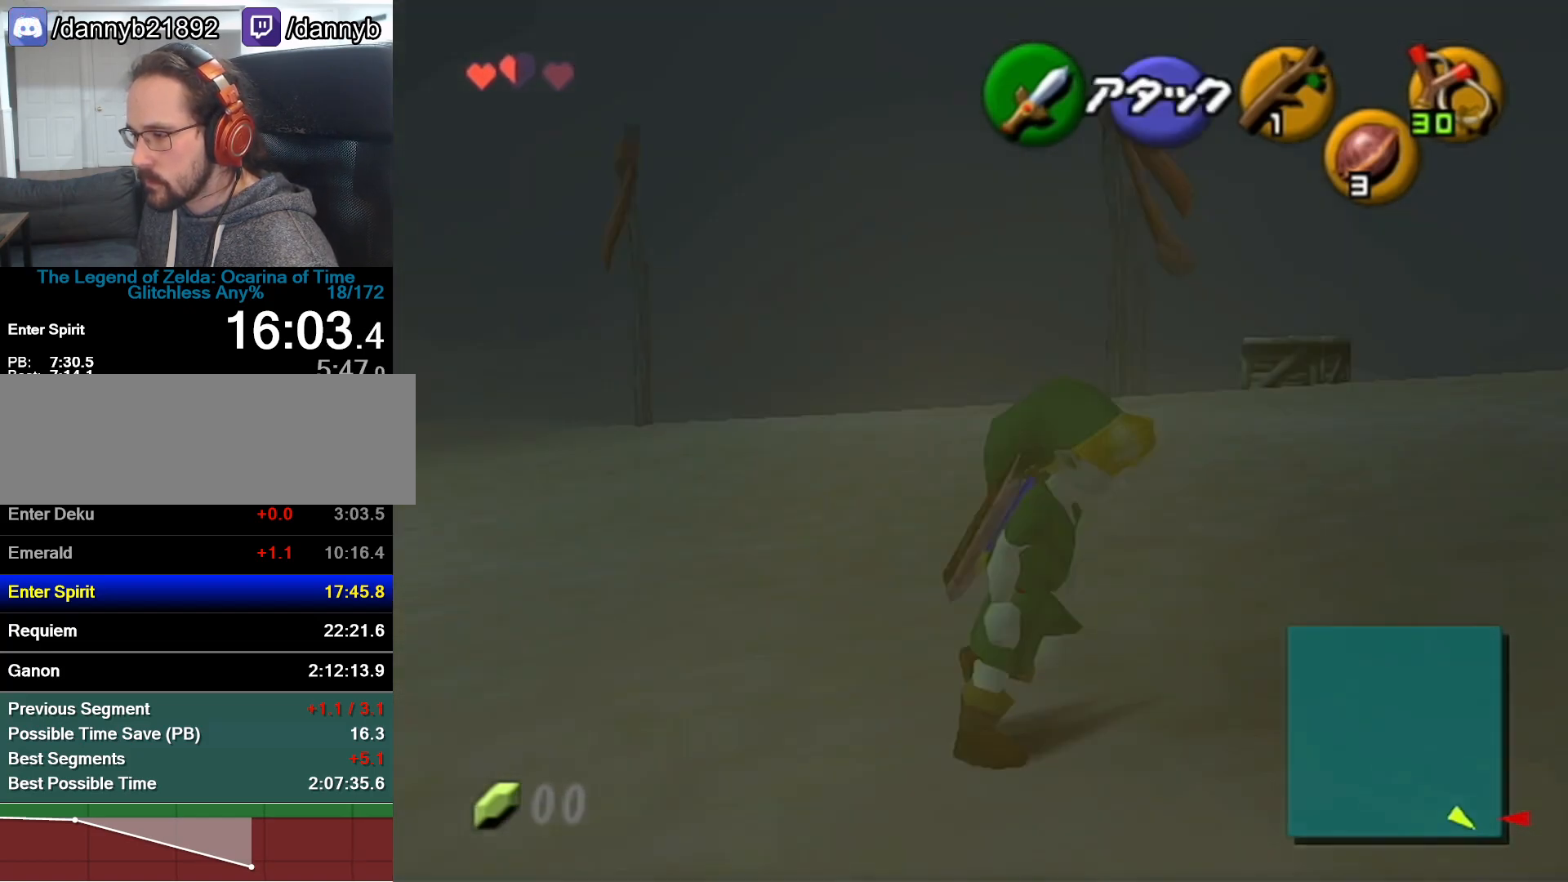
{"buttons": ["Z"], "left_stick": "down", "events": []}
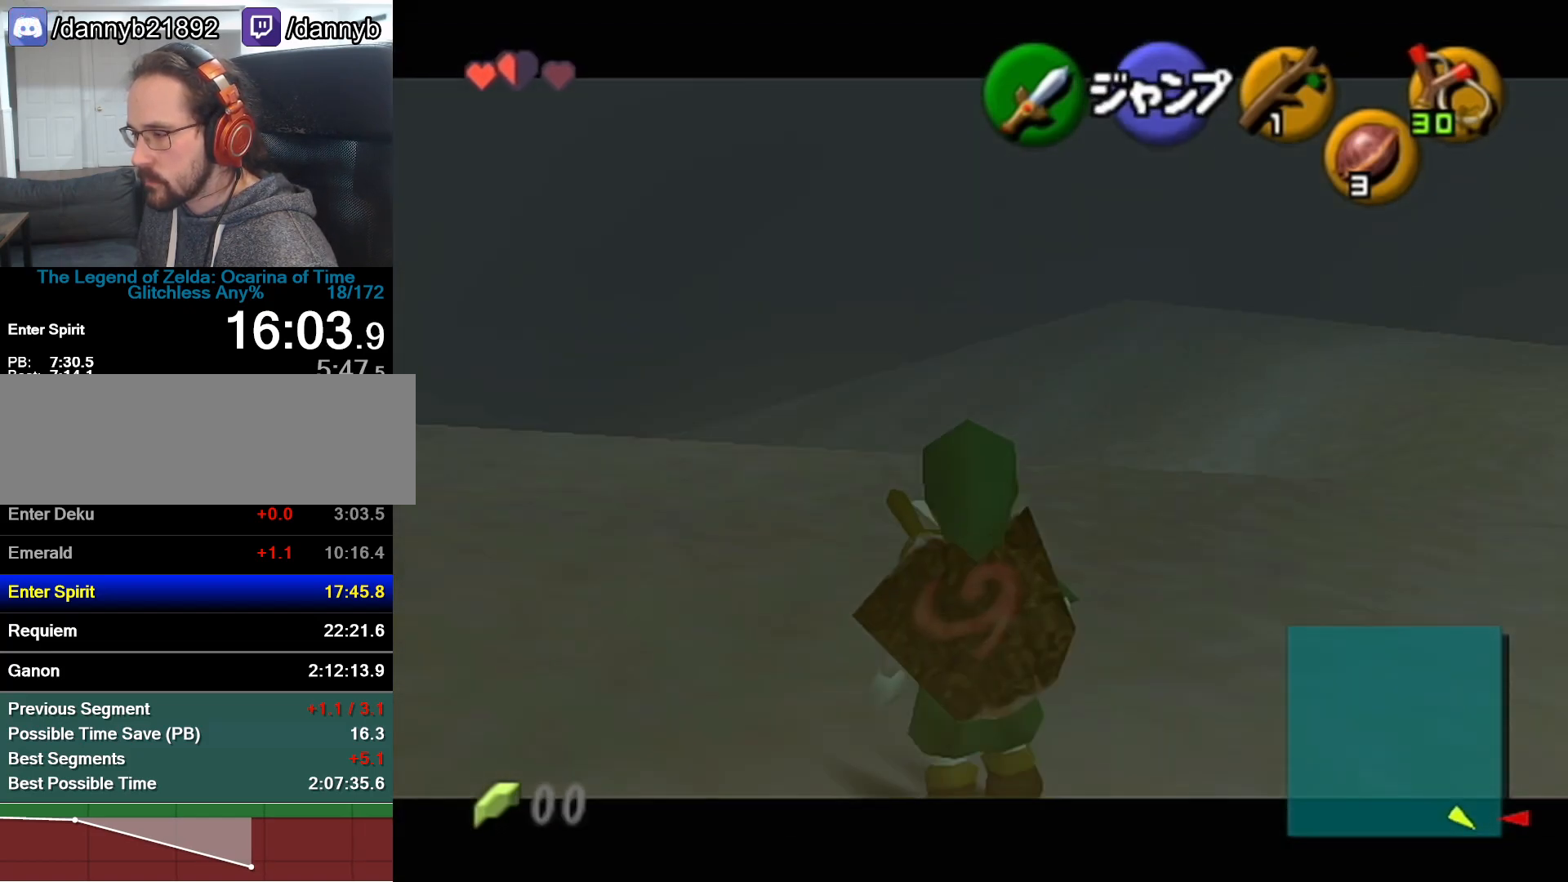
{"buttons": ["Z"], "left_stick": "down", "events": []}
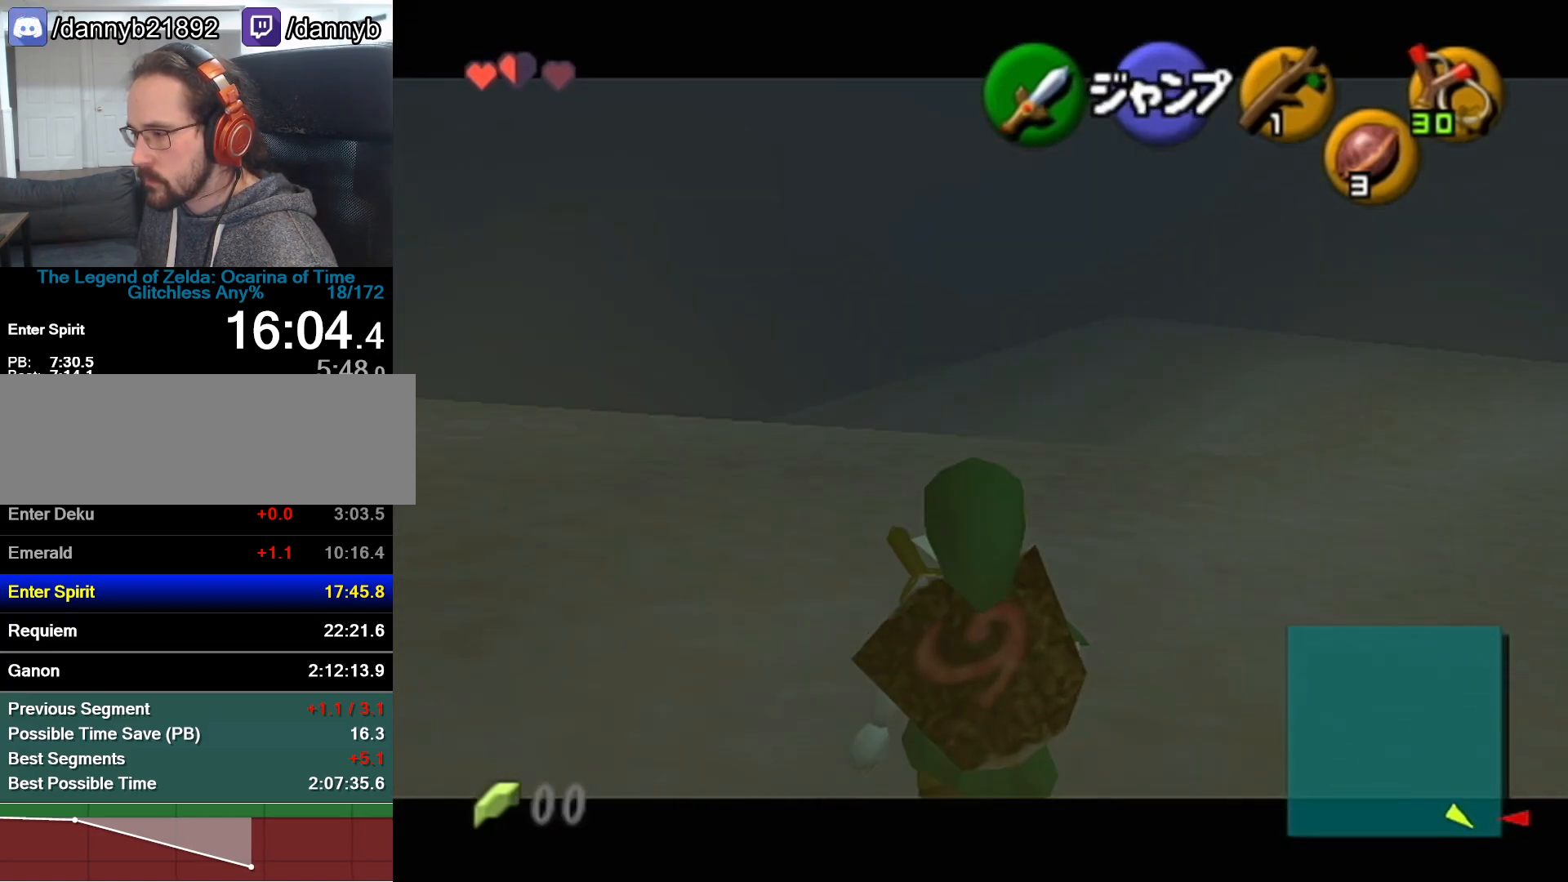
{"buttons": ["Z"], "left_stick": "down", "events": []}